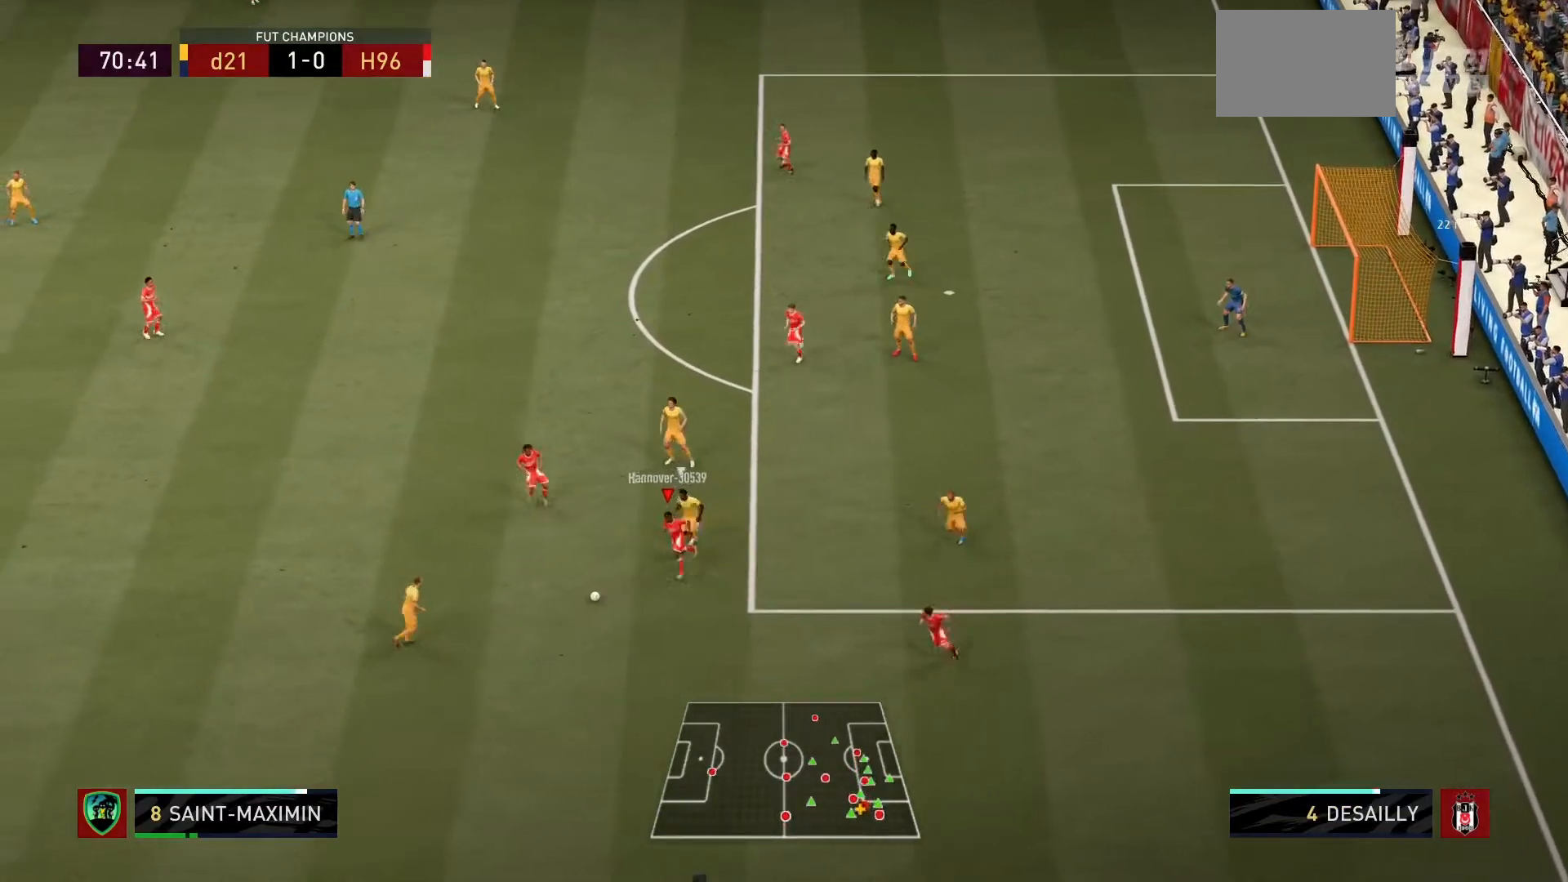
Gameplay with a controller (PlayStation layout); each line is a JSON object with the inputs held at the frame after it. "events" lists button and stick changes between this image and that frame as [ms after this image, input, new state], when the widget could be followed in between. Not read: L3 R3.
{"buttons": ["CROSS"], "left_stick": "up-left", "right_stick": "center", "events": [[400, "CROSS", "down"], [433, "R1", "up"], [433, "left_stick", "up-left"]]}
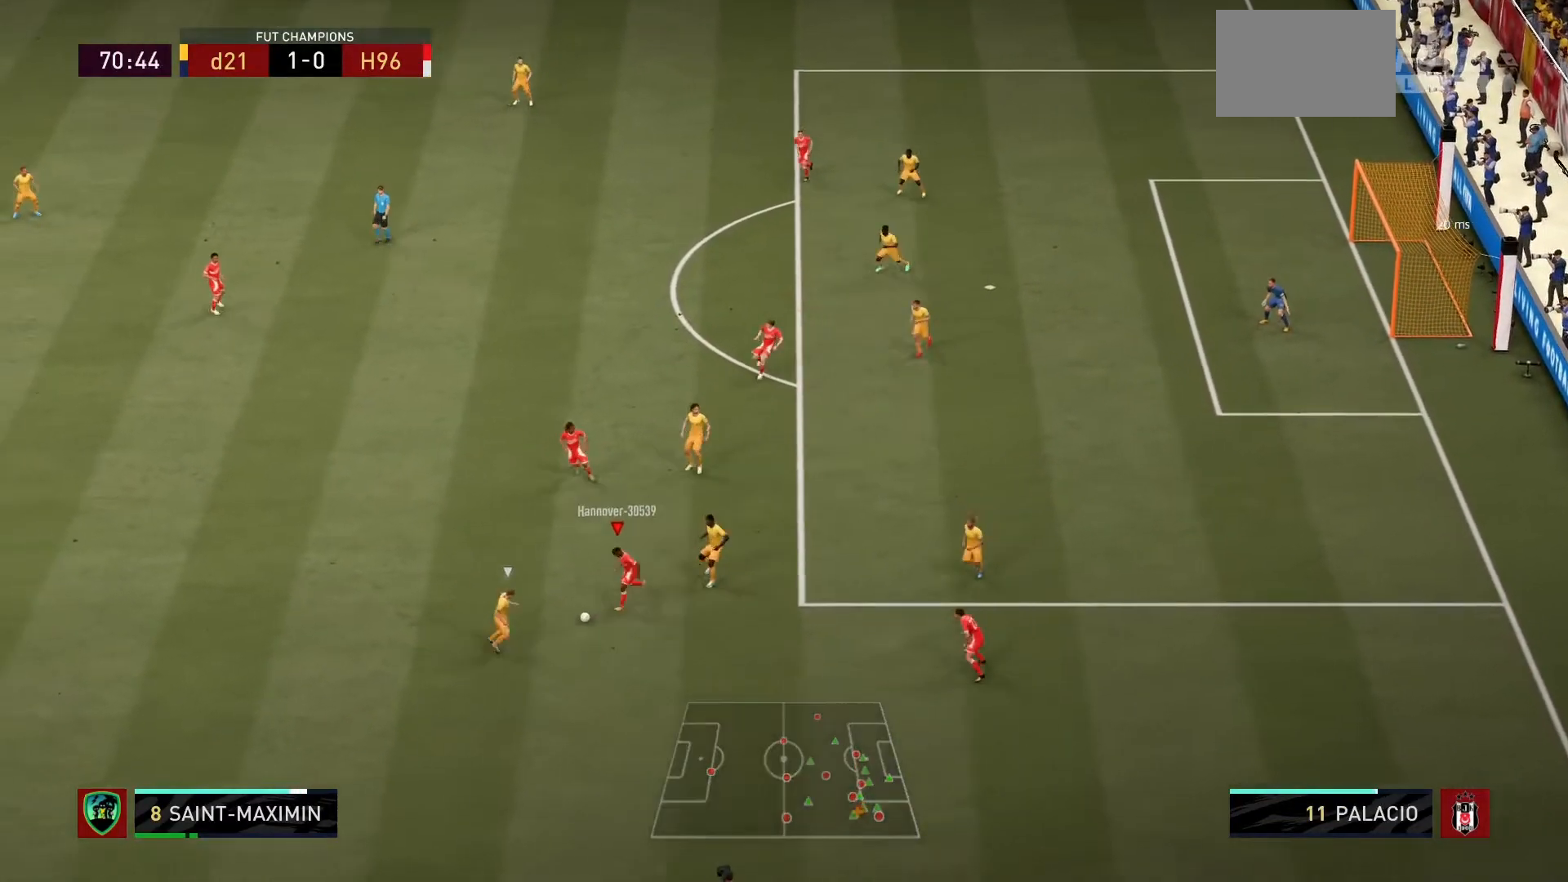
{"buttons": [], "left_stick": "center", "right_stick": "center", "events": [[100, "CROSS", "up"], [334, "left_stick", "center"]]}
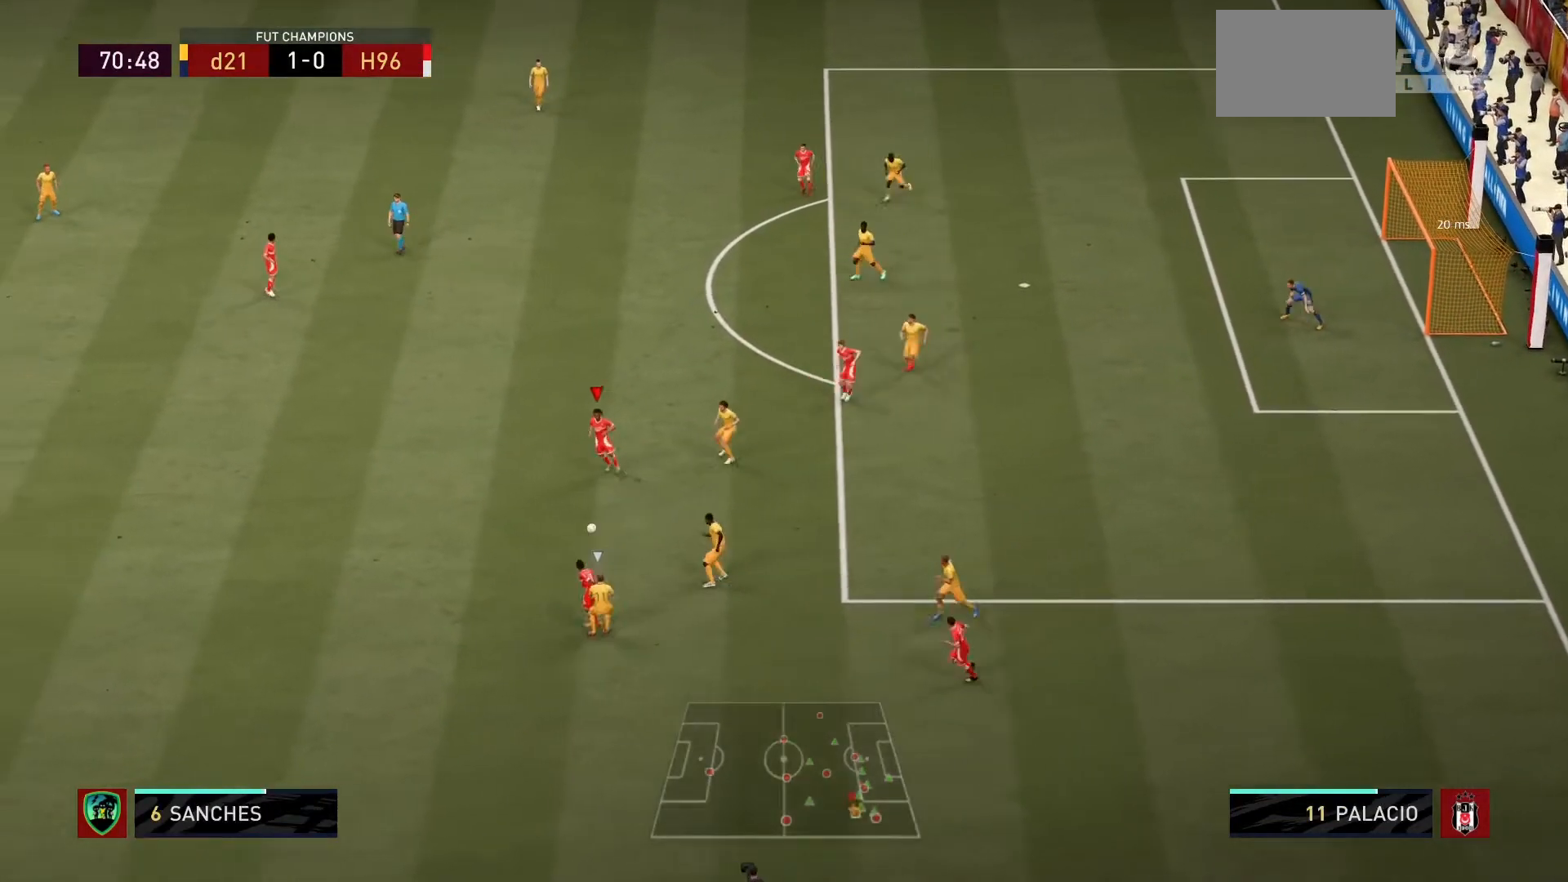
{"buttons": [], "left_stick": "up-left", "right_stick": "center", "events": [[266, "left_stick", "up-left"]]}
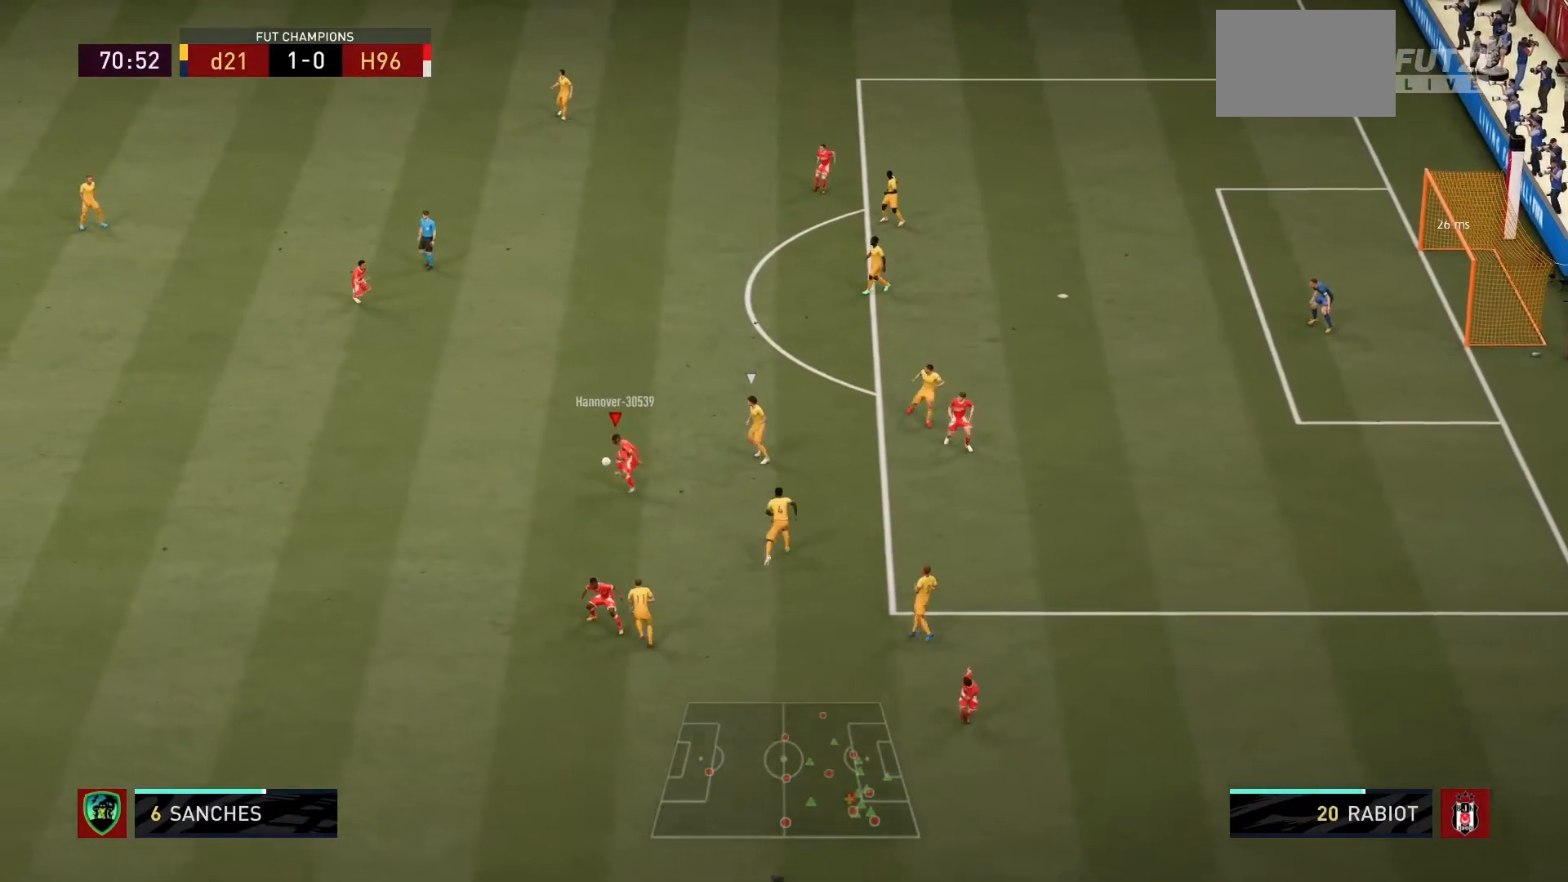
{"buttons": [], "left_stick": "center", "right_stick": "center", "events": [[234, "CROSS", "down"], [367, "CROSS", "up"], [467, "left_stick", "center"]]}
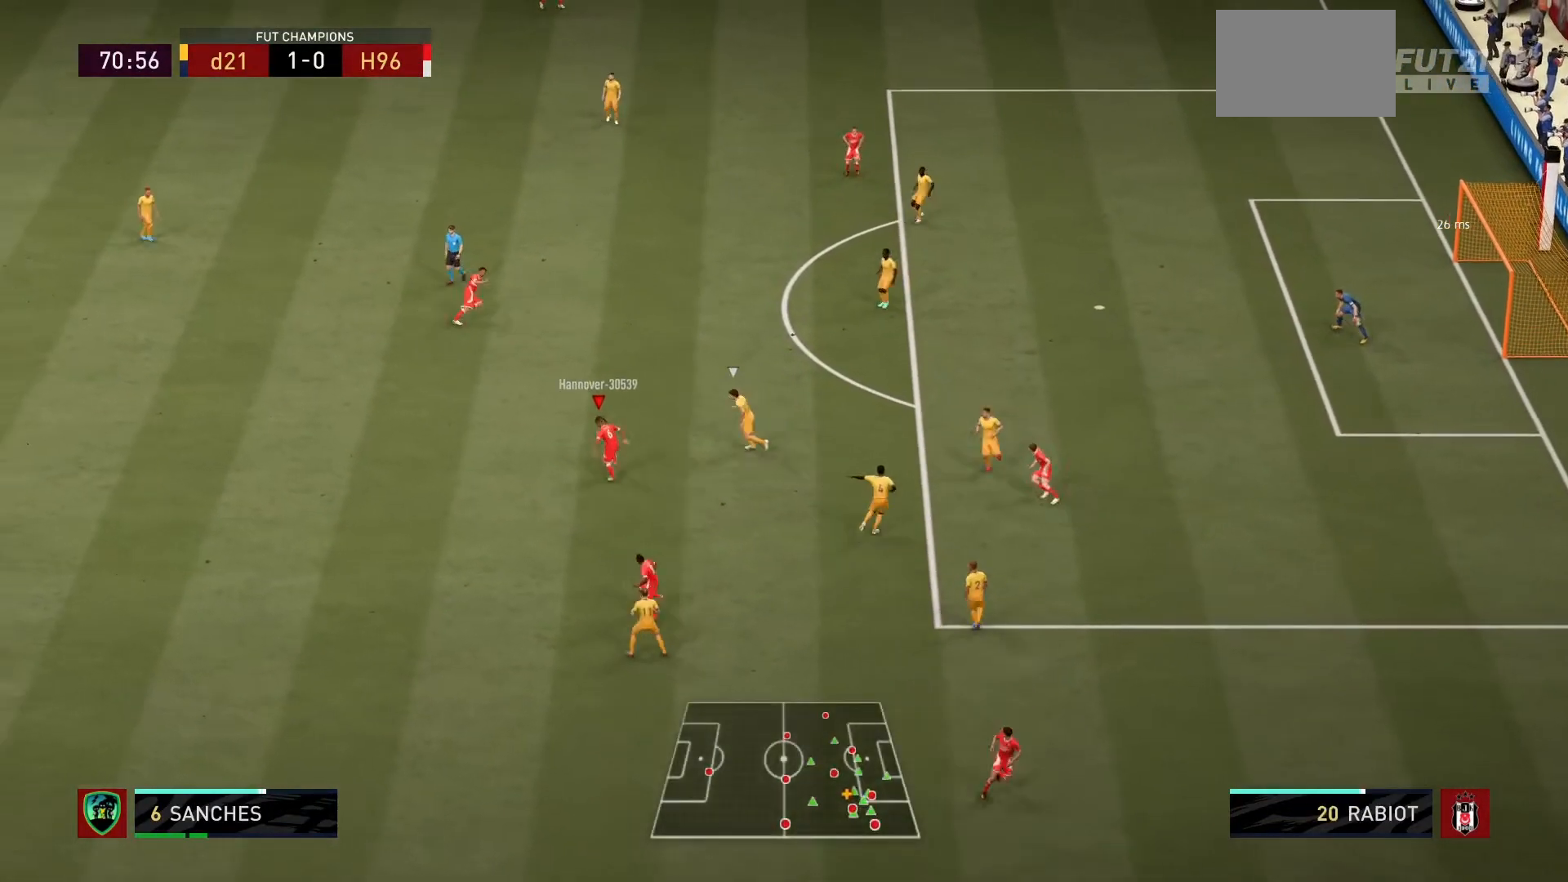
{"buttons": [], "left_stick": "up-right", "right_stick": "center", "events": [[266, "left_stick", "up-right"]]}
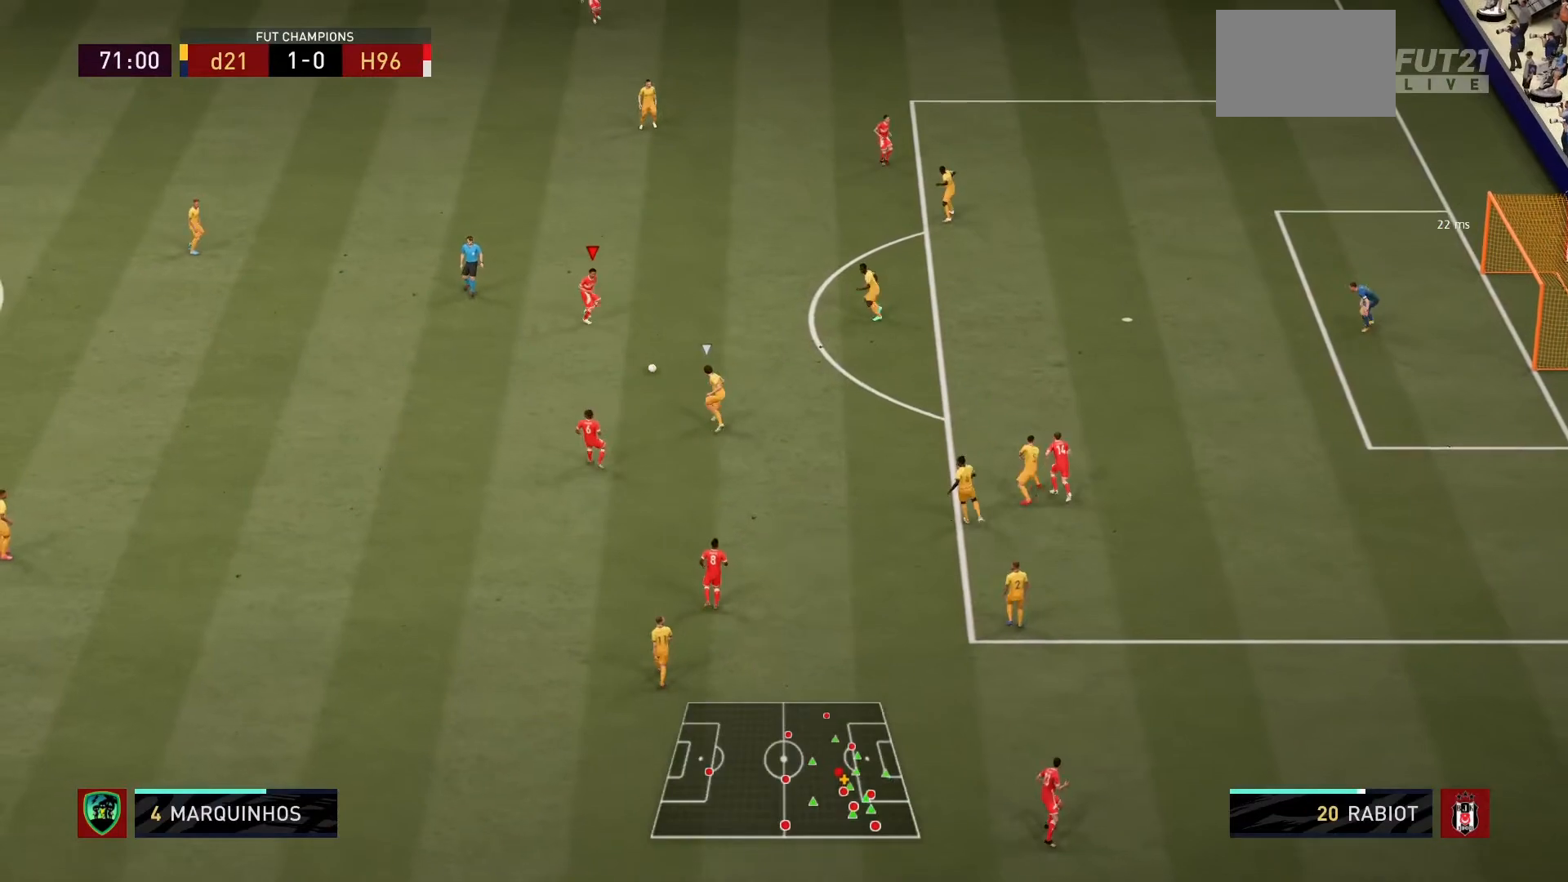
{"buttons": [], "left_stick": "up-right", "right_stick": "center", "events": []}
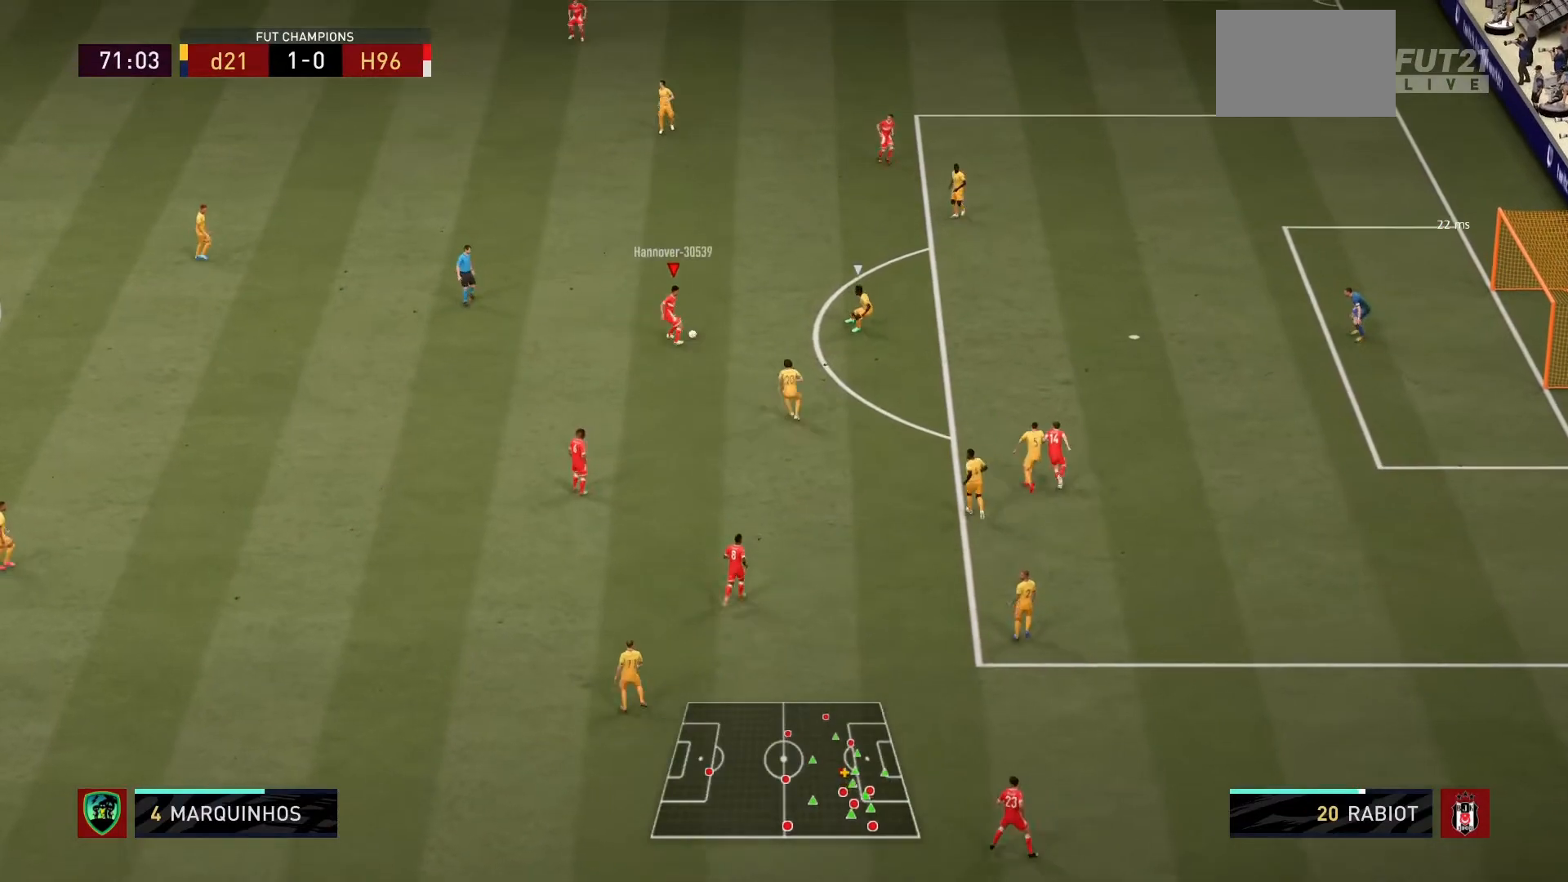
{"buttons": [], "left_stick": "down", "right_stick": "center", "events": [[66, "left_stick", "down"]]}
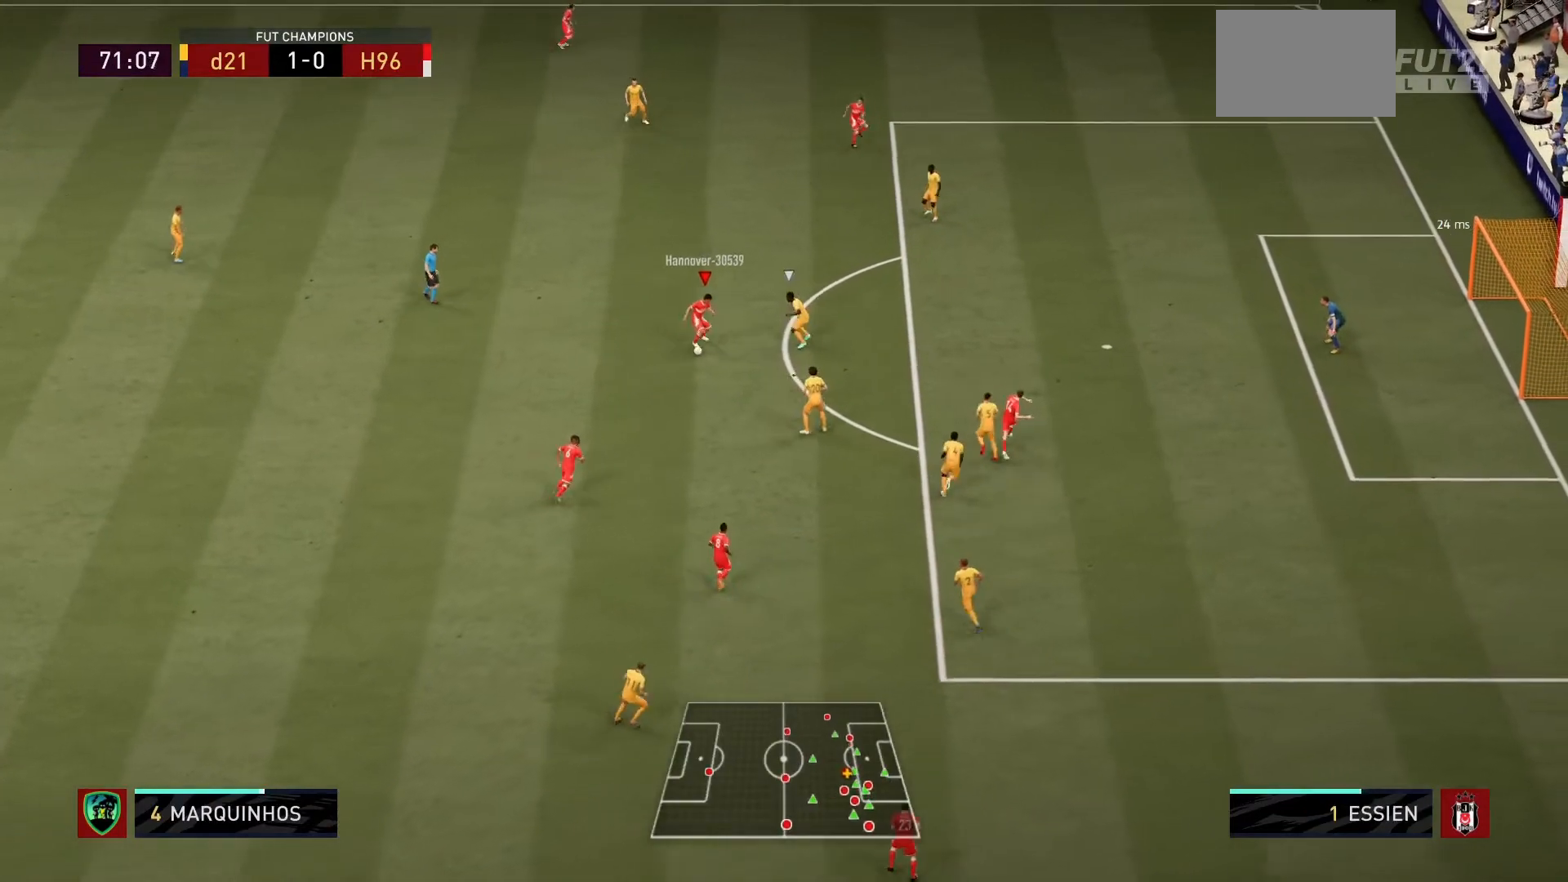
{"buttons": ["R1"], "left_stick": "right", "right_stick": "center", "events": [[33, "CROSS", "down"], [67, "left_stick", "down-right"], [200, "CROSS", "up"], [267, "R1", "down"], [267, "left_stick", "center"], [367, "left_stick", "right"]]}
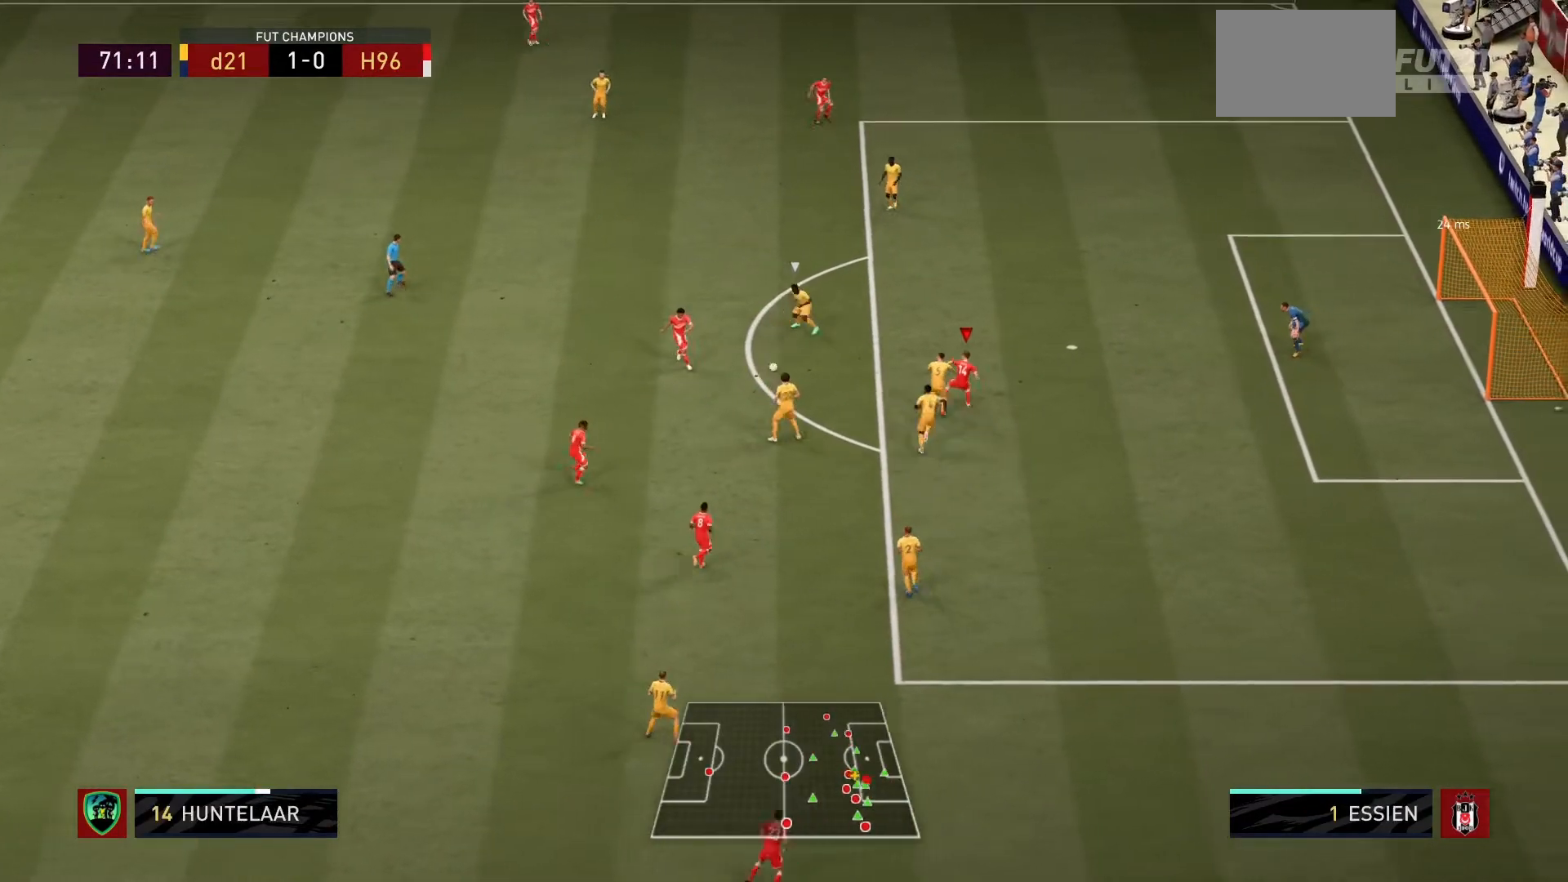
{"buttons": ["CIRCLE"], "left_stick": "right", "right_stick": "center", "events": [[300, "R1", "up"], [433, "CIRCLE", "down"]]}
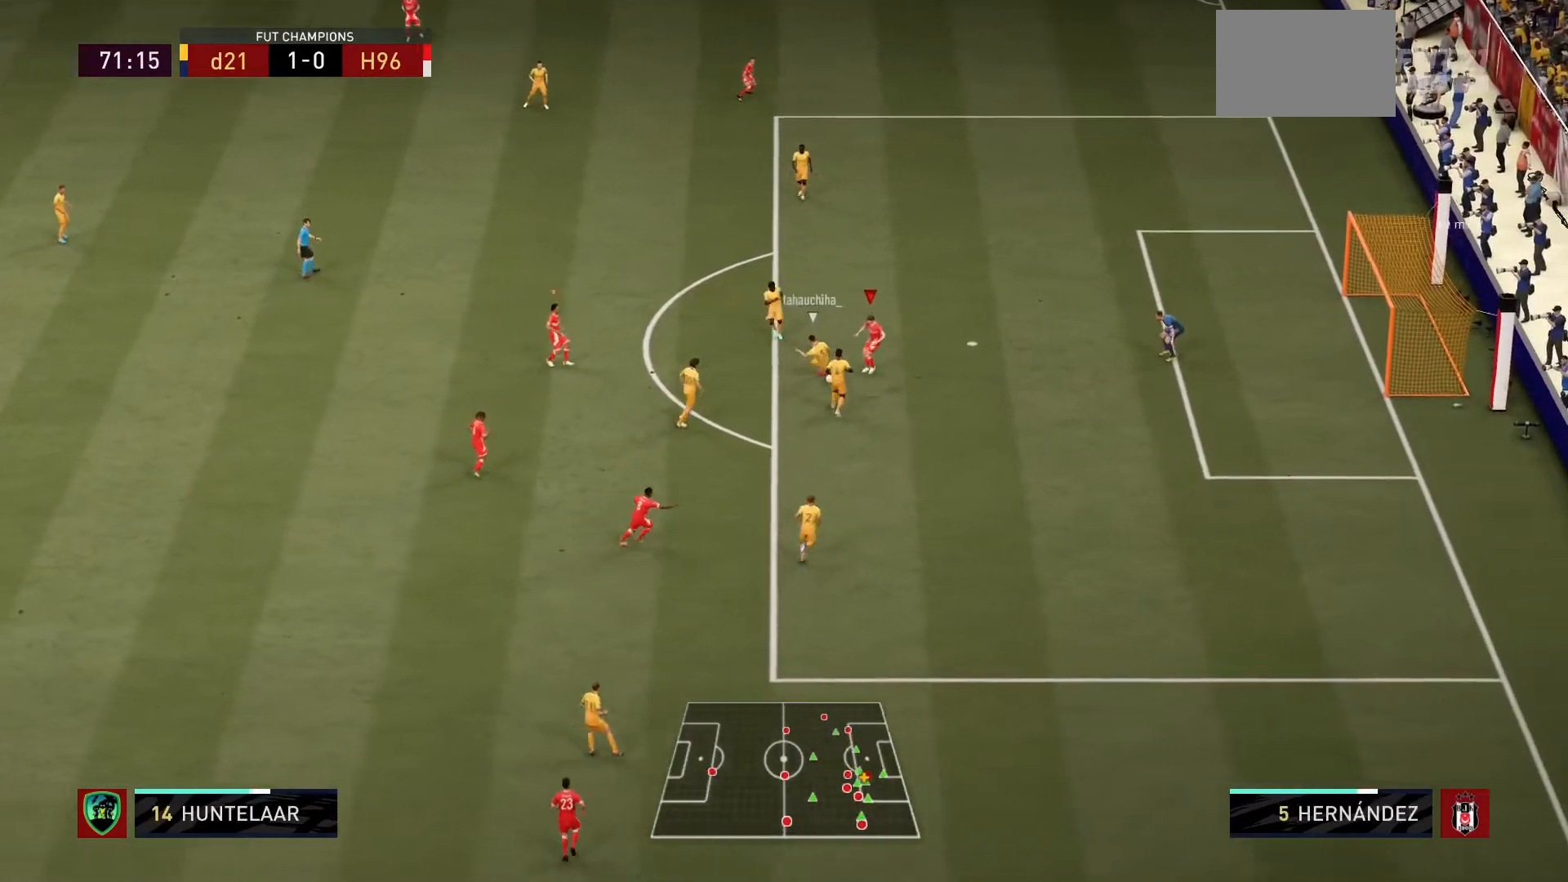
{"buttons": [], "left_stick": "up", "right_stick": "center", "events": [[134, "CIRCLE", "up"], [134, "left_stick", "up-right"], [234, "CIRCLE", "down"], [334, "CIRCLE", "up"], [367, "CIRCLE", "down"], [501, "CIRCLE", "up"], [501, "left_stick", "up"]]}
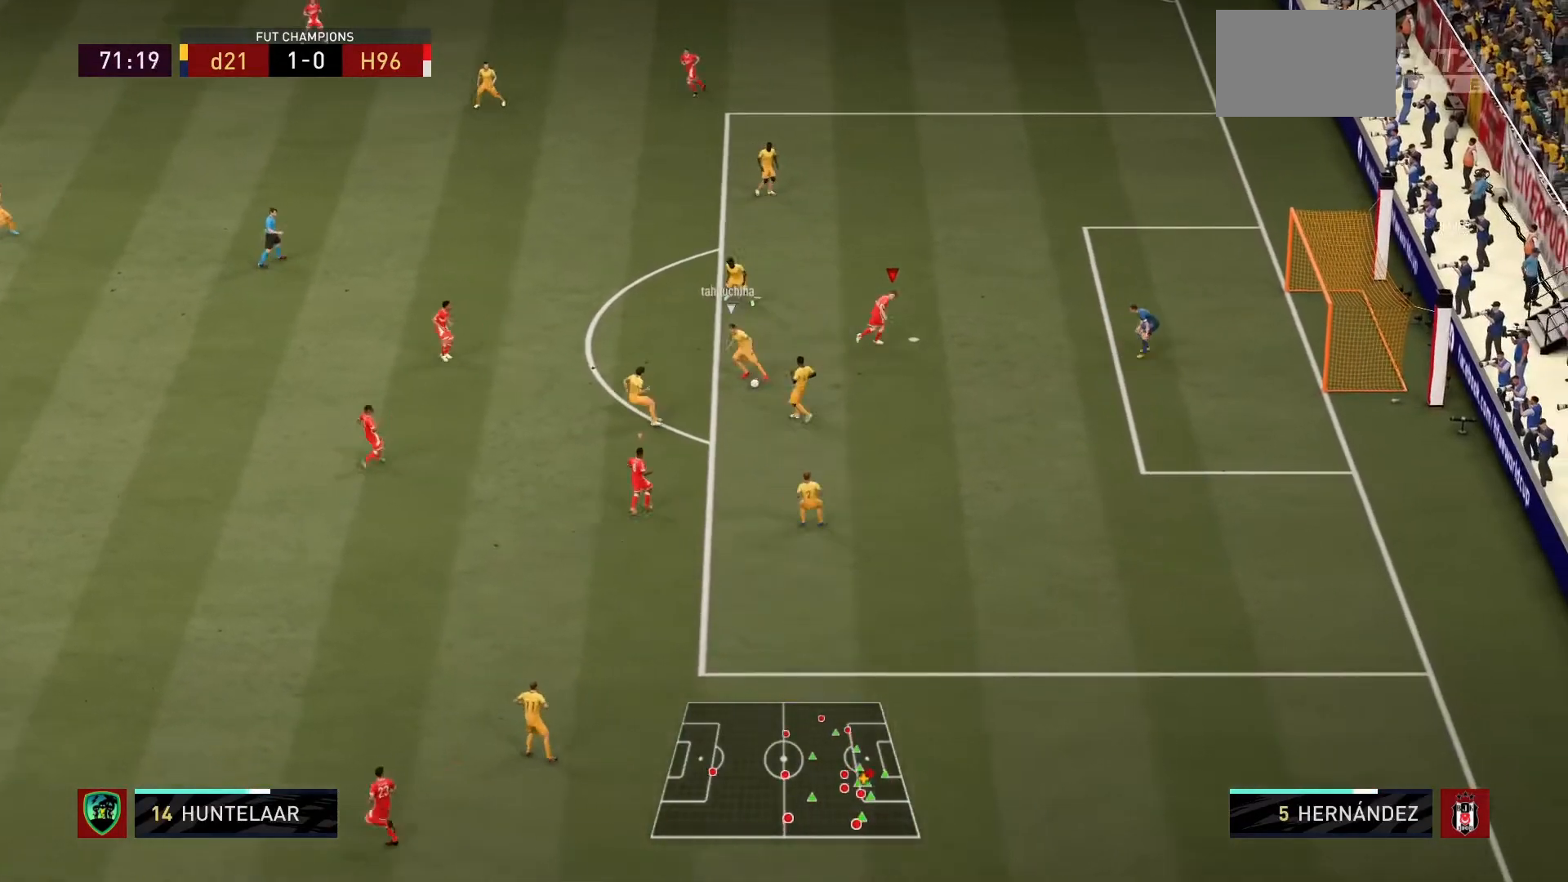
{"buttons": ["L2", "R1"], "left_stick": "up", "right_stick": "center", "events": [[66, "left_stick", "up-left"], [100, "L1", "down"], [100, "R1", "down"], [133, "left_stick", "up"], [266, "L1", "up"], [400, "L2", "down"]]}
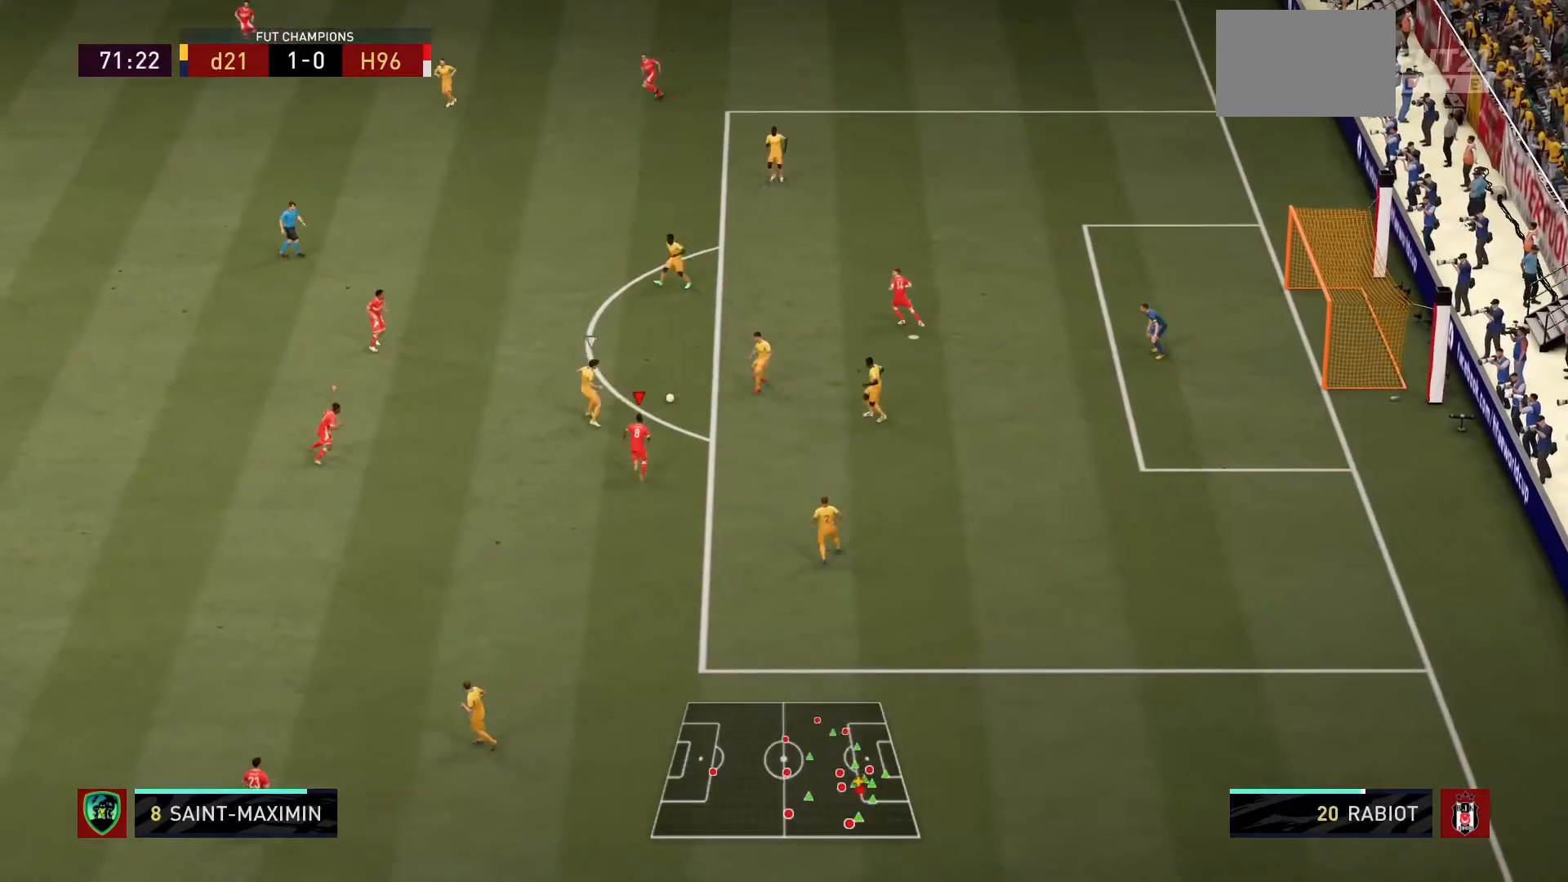
{"buttons": ["L1", "R1"], "left_stick": "up-left", "right_stick": "center", "events": [[67, "R1", "up"], [133, "R1", "down"], [234, "L2", "up"], [234, "left_stick", "up-left"], [367, "L1", "down"]]}
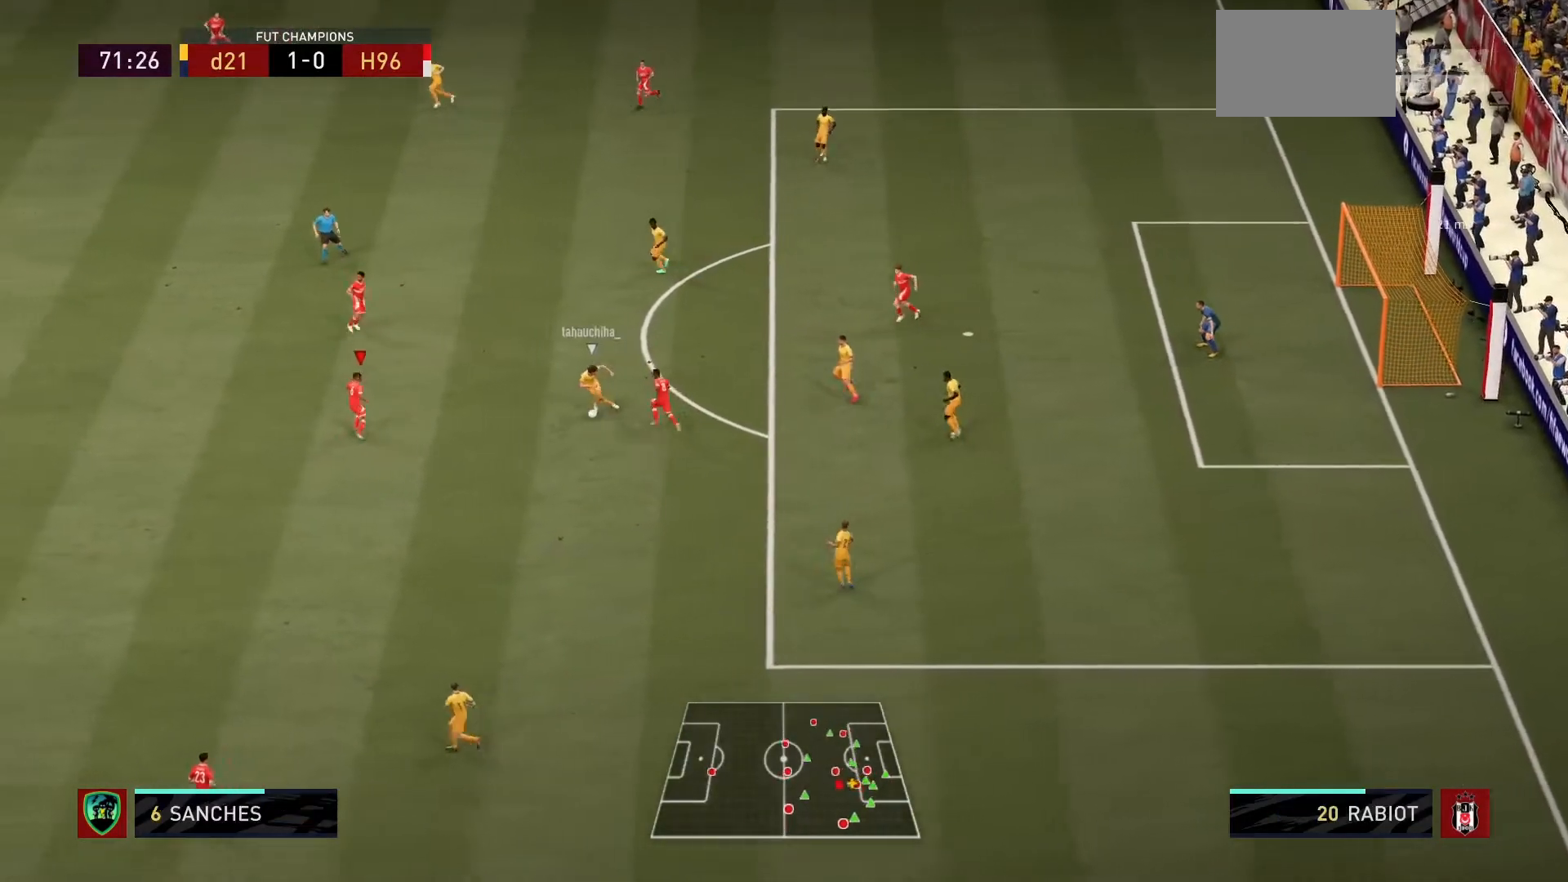
{"buttons": ["L2", "R1"], "left_stick": "down", "right_stick": "center", "events": [[66, "L1", "up"], [266, "L2", "down"], [333, "left_stick", "down-left"], [433, "left_stick", "down"]]}
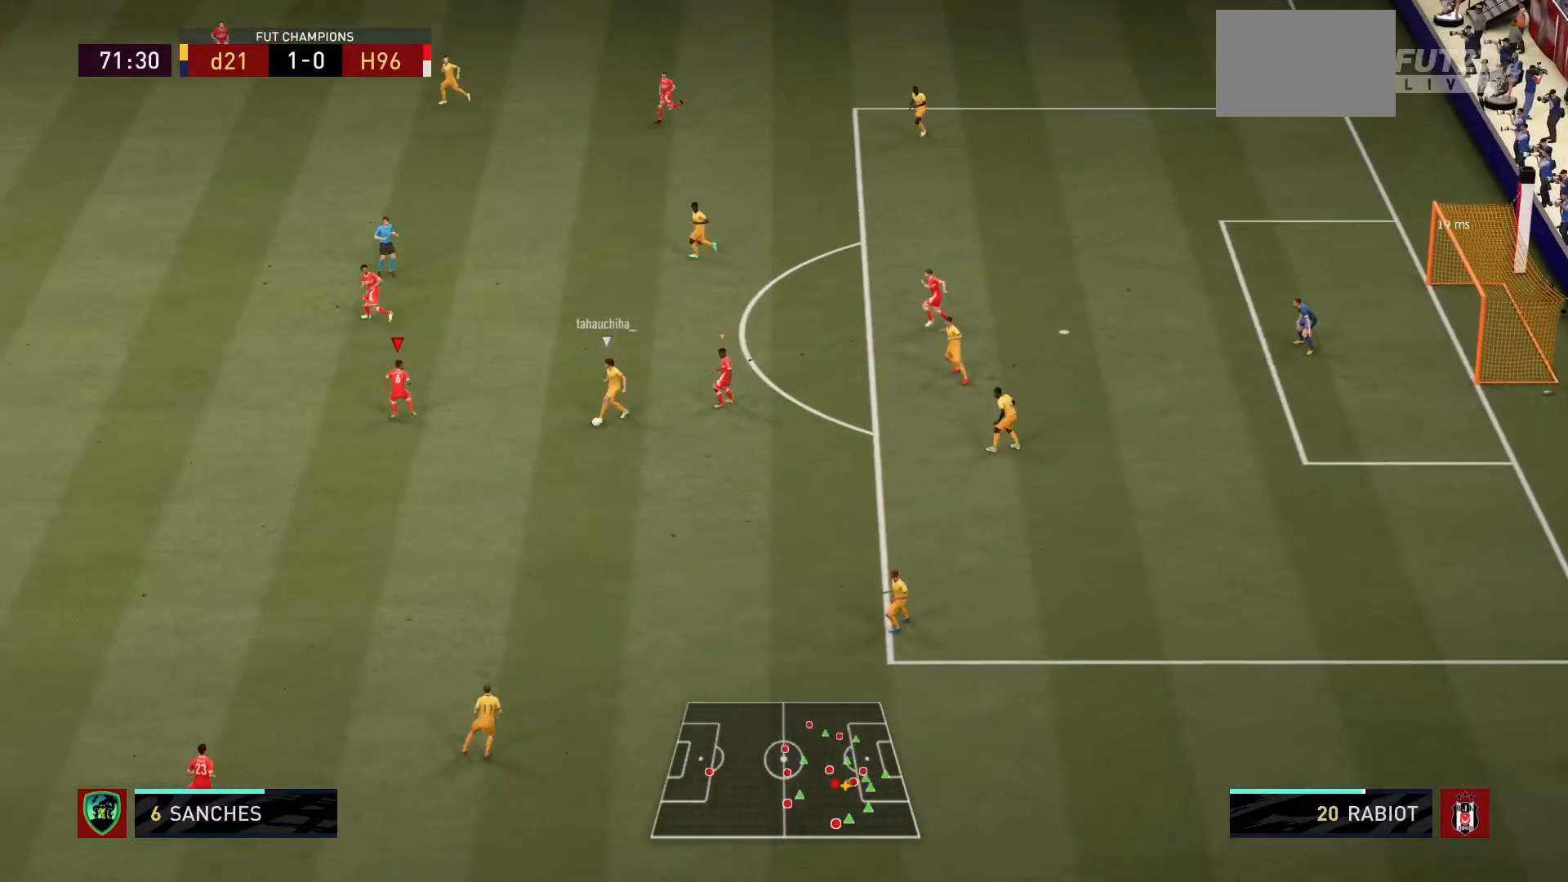
{"buttons": ["L2", "R1"], "left_stick": "down", "right_stick": "center", "events": []}
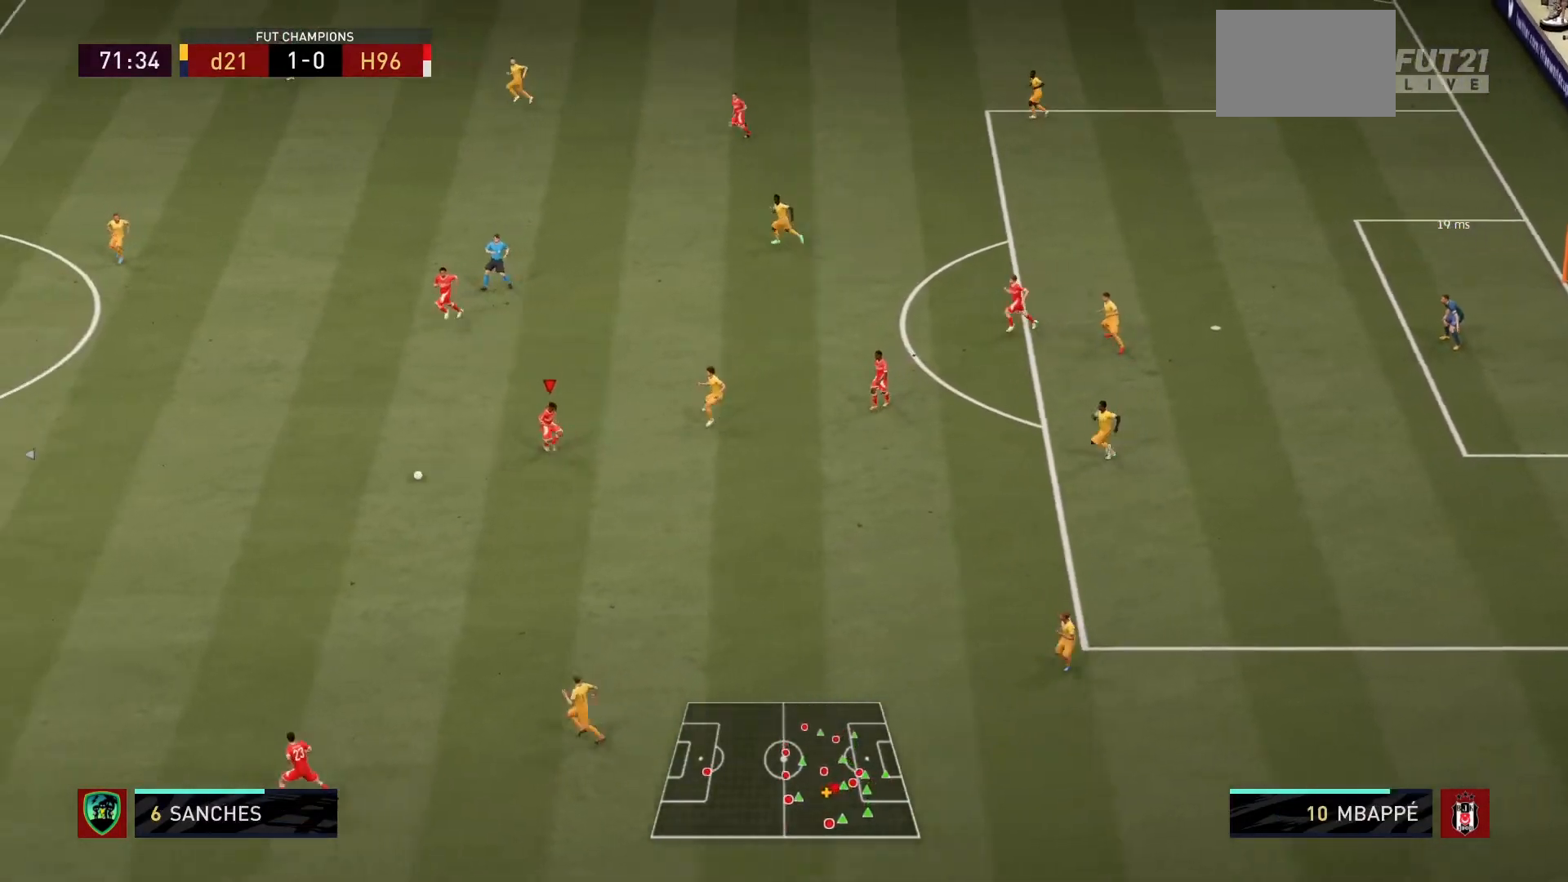
{"buttons": ["L2", "R1"], "left_stick": "down-right", "right_stick": "center", "events": [[133, "L1", "down"], [200, "L2", "up"], [200, "left_stick", "right"], [300, "L1", "up"], [400, "L2", "down"], [400, "left_stick", "down-right"]]}
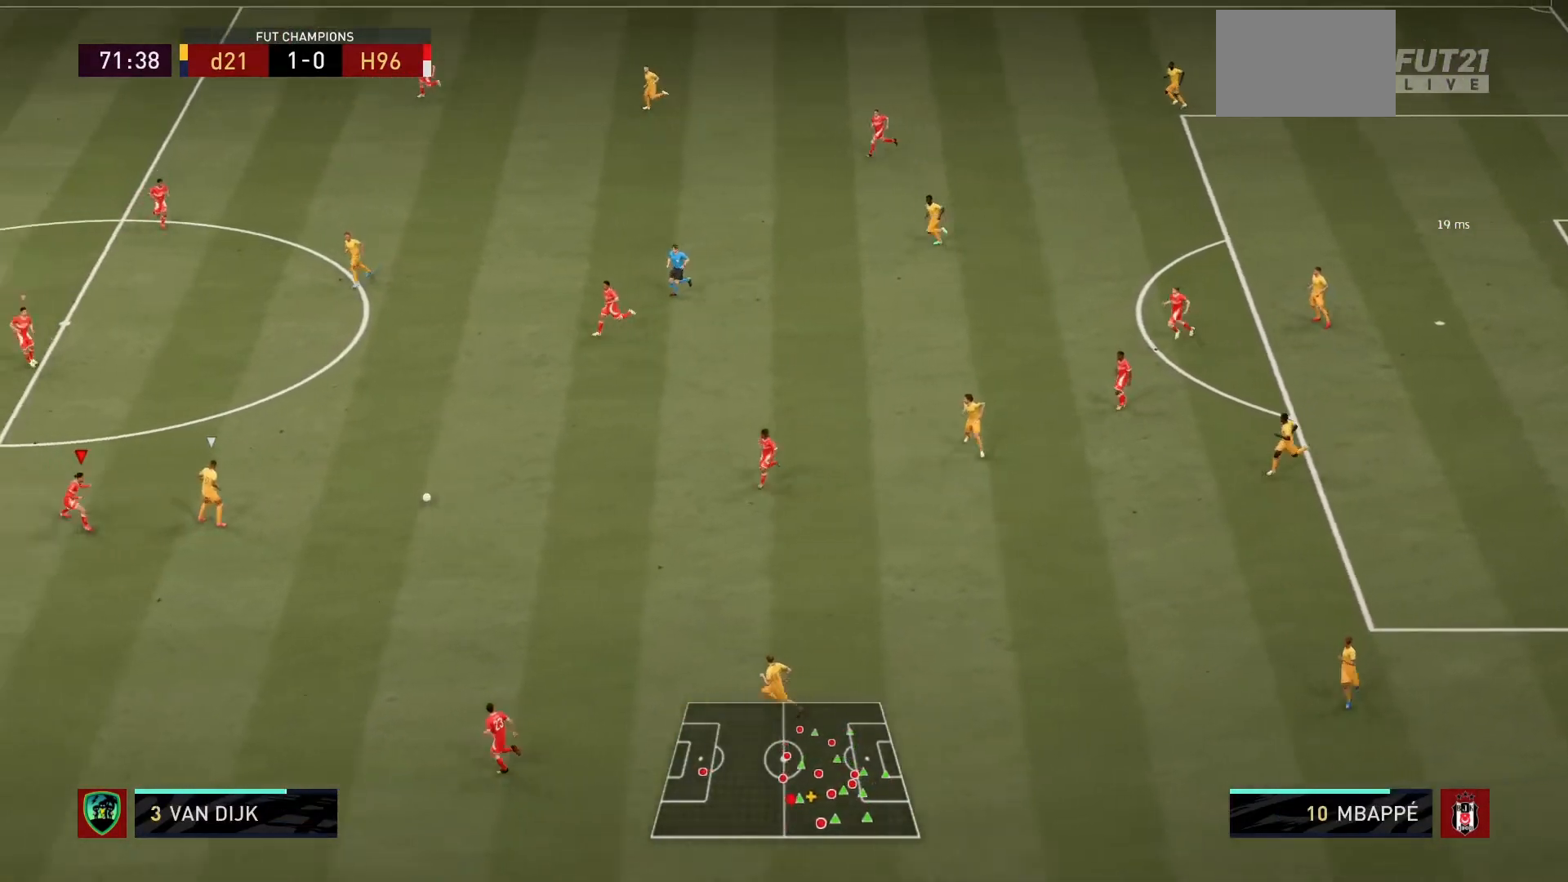
{"buttons": ["L2", "R1"], "left_stick": "up-right", "right_stick": "center", "events": [[267, "left_stick", "up-right"]]}
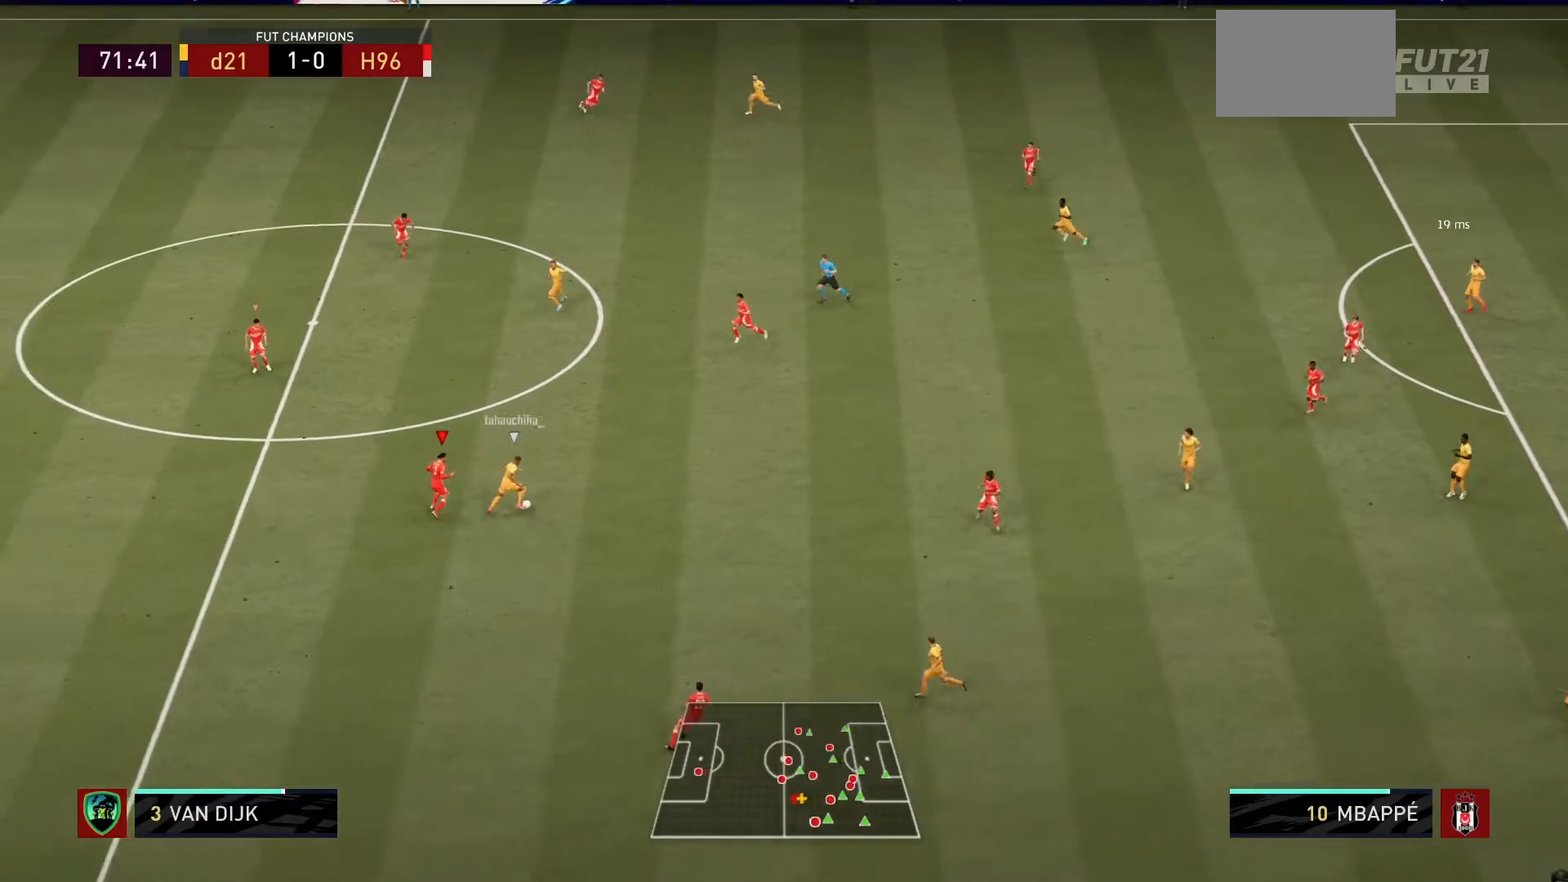
{"buttons": ["L2", "R1"], "left_stick": "right", "right_stick": "center", "events": [[467, "left_stick", "right"]]}
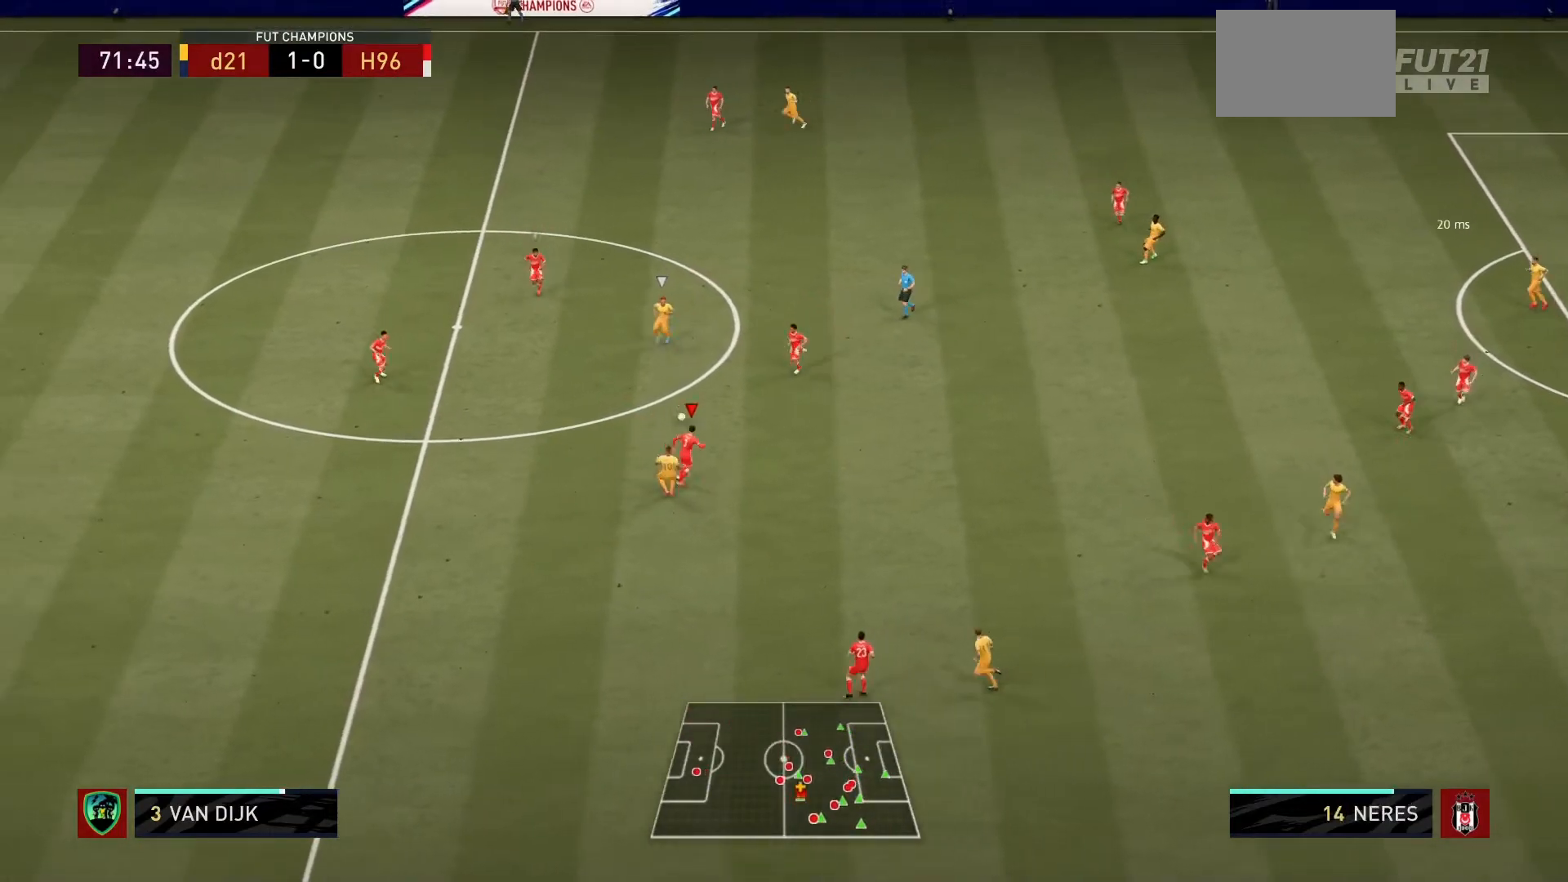
{"buttons": ["R1"], "left_stick": "down-left", "right_stick": "center", "events": [[267, "L1", "down"], [267, "left_stick", "left"], [367, "left_stick", "down-left"], [434, "L1", "up"], [434, "L2", "up"]]}
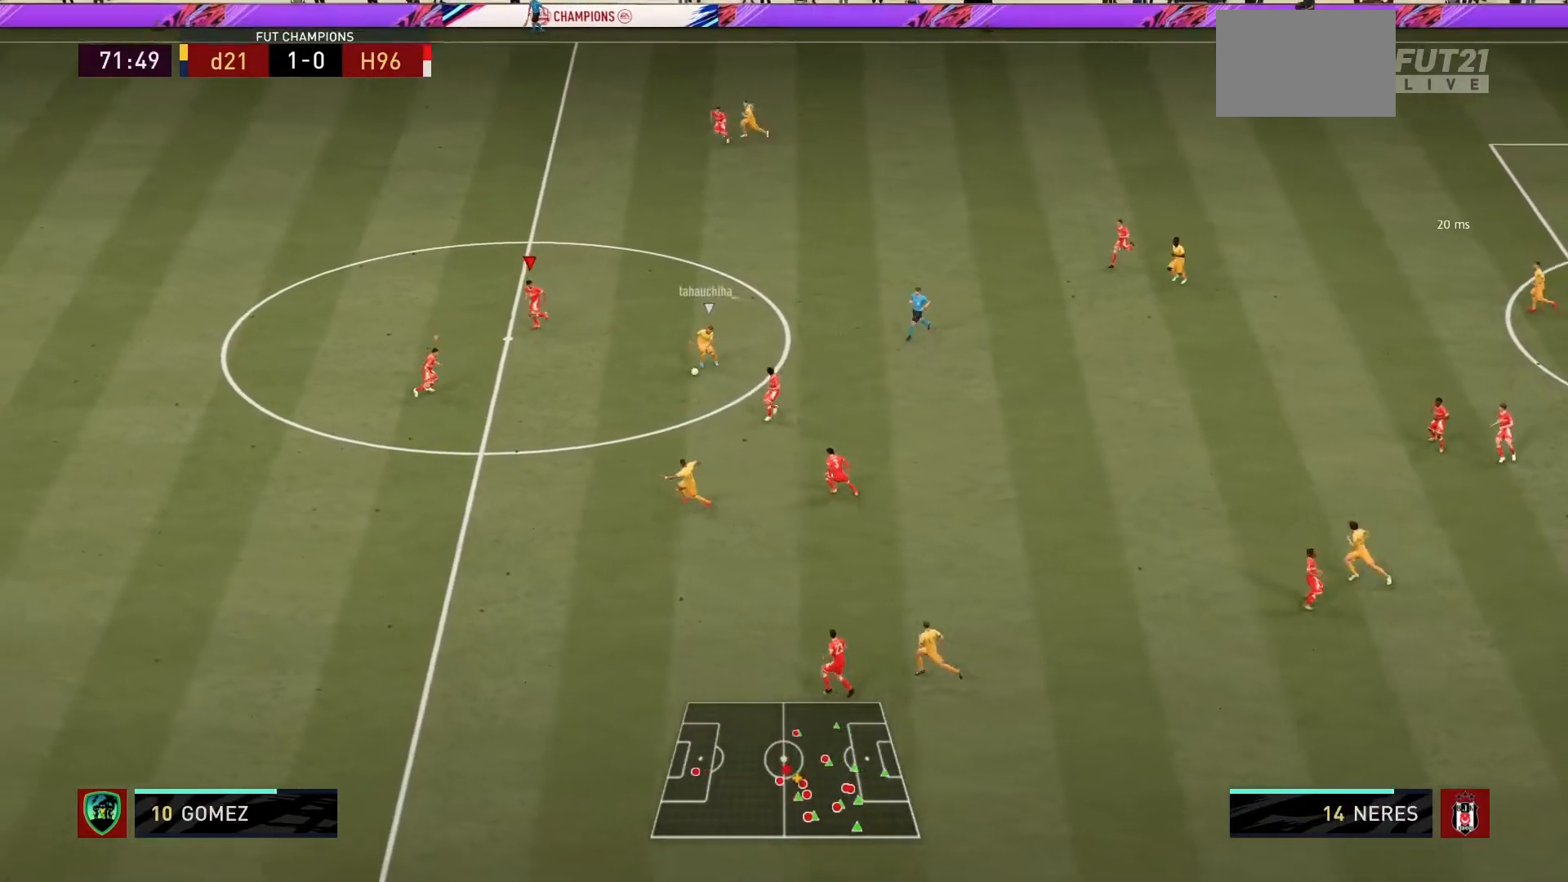
{"buttons": ["L1", "R1"], "left_stick": "down-left", "right_stick": "center", "events": [[500, "L1", "down"]]}
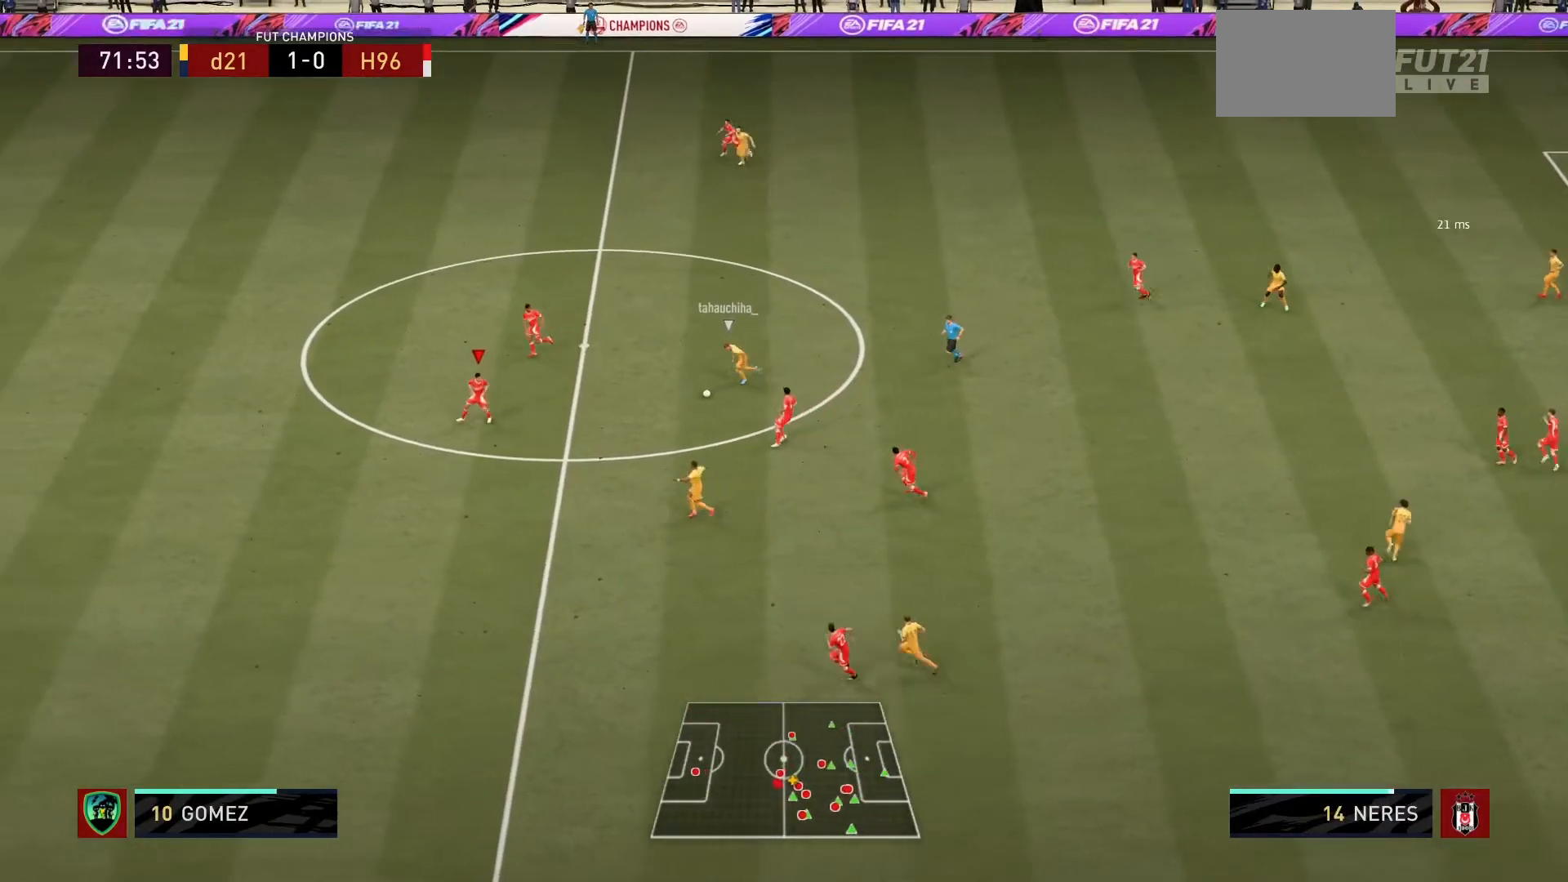
{"buttons": ["R1"], "left_stick": "down-left", "right_stick": "center", "events": [[67, "L1", "up"]]}
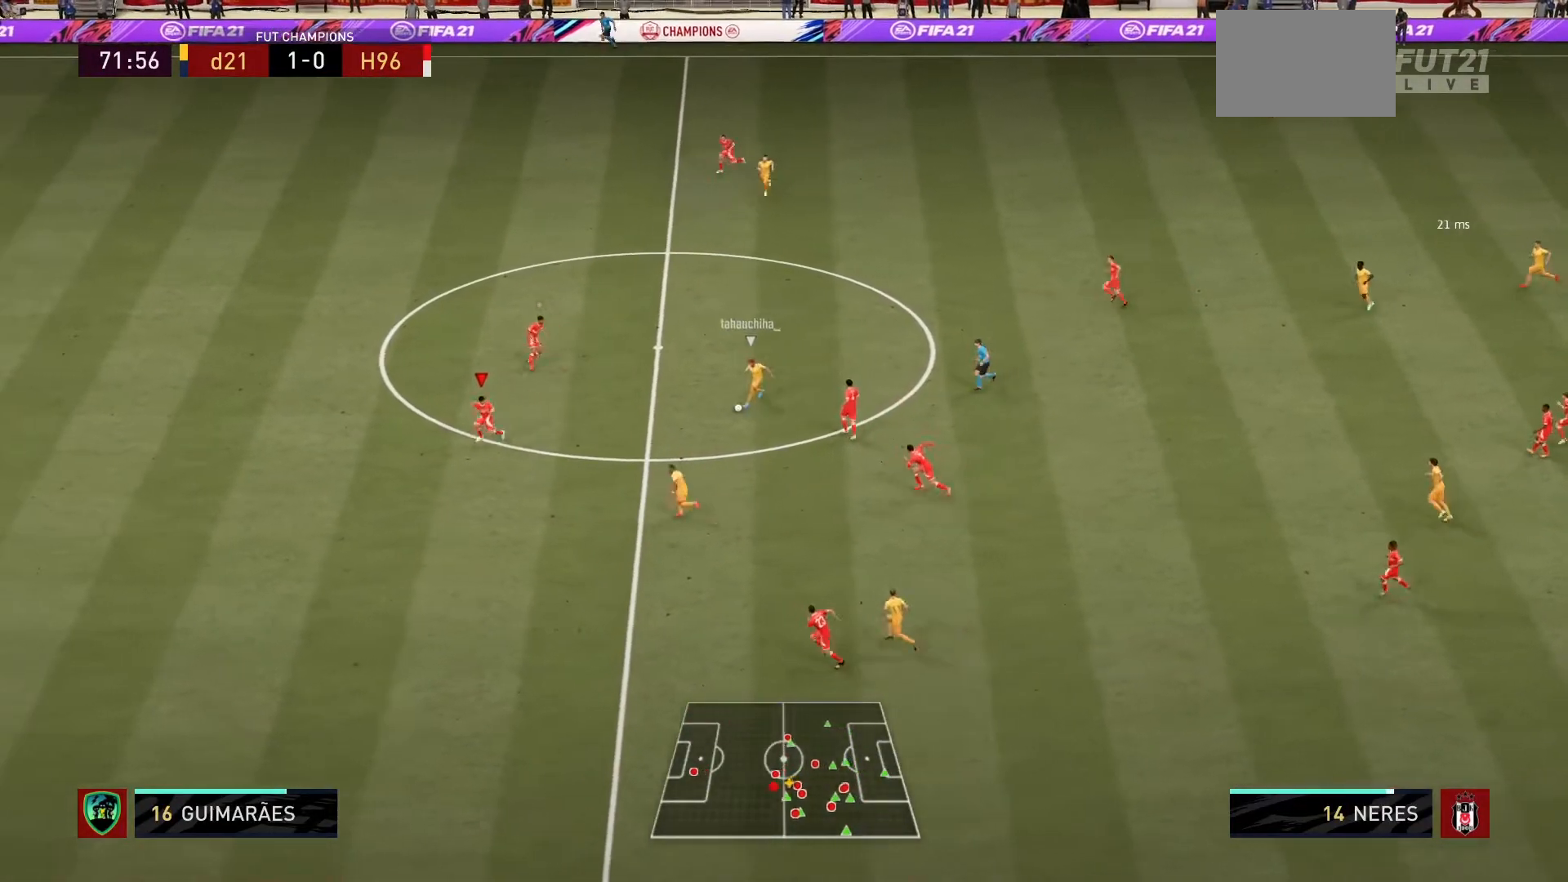
{"buttons": ["L2", "R1"], "left_stick": "center", "right_stick": "center", "events": [[66, "left_stick", "down"], [133, "L2", "down"], [400, "left_stick", "center"]]}
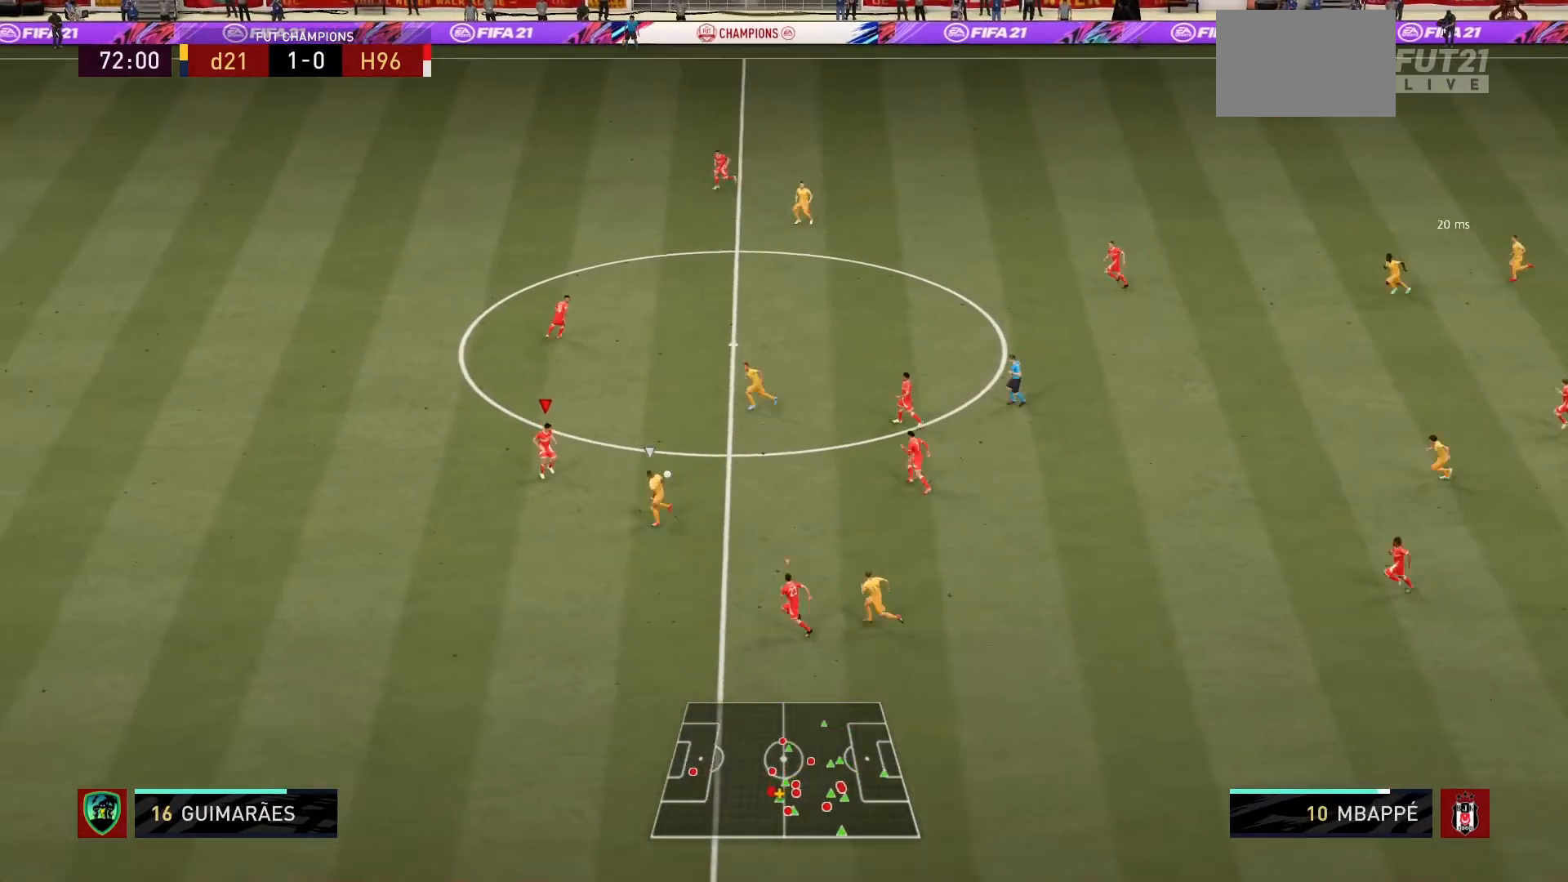
{"buttons": ["CIRCLE", "L2", "R1"], "left_stick": "down", "right_stick": "center", "events": [[33, "left_stick", "down"], [100, "left_stick", "center"], [234, "CIRCLE", "down"], [267, "left_stick", "down"]]}
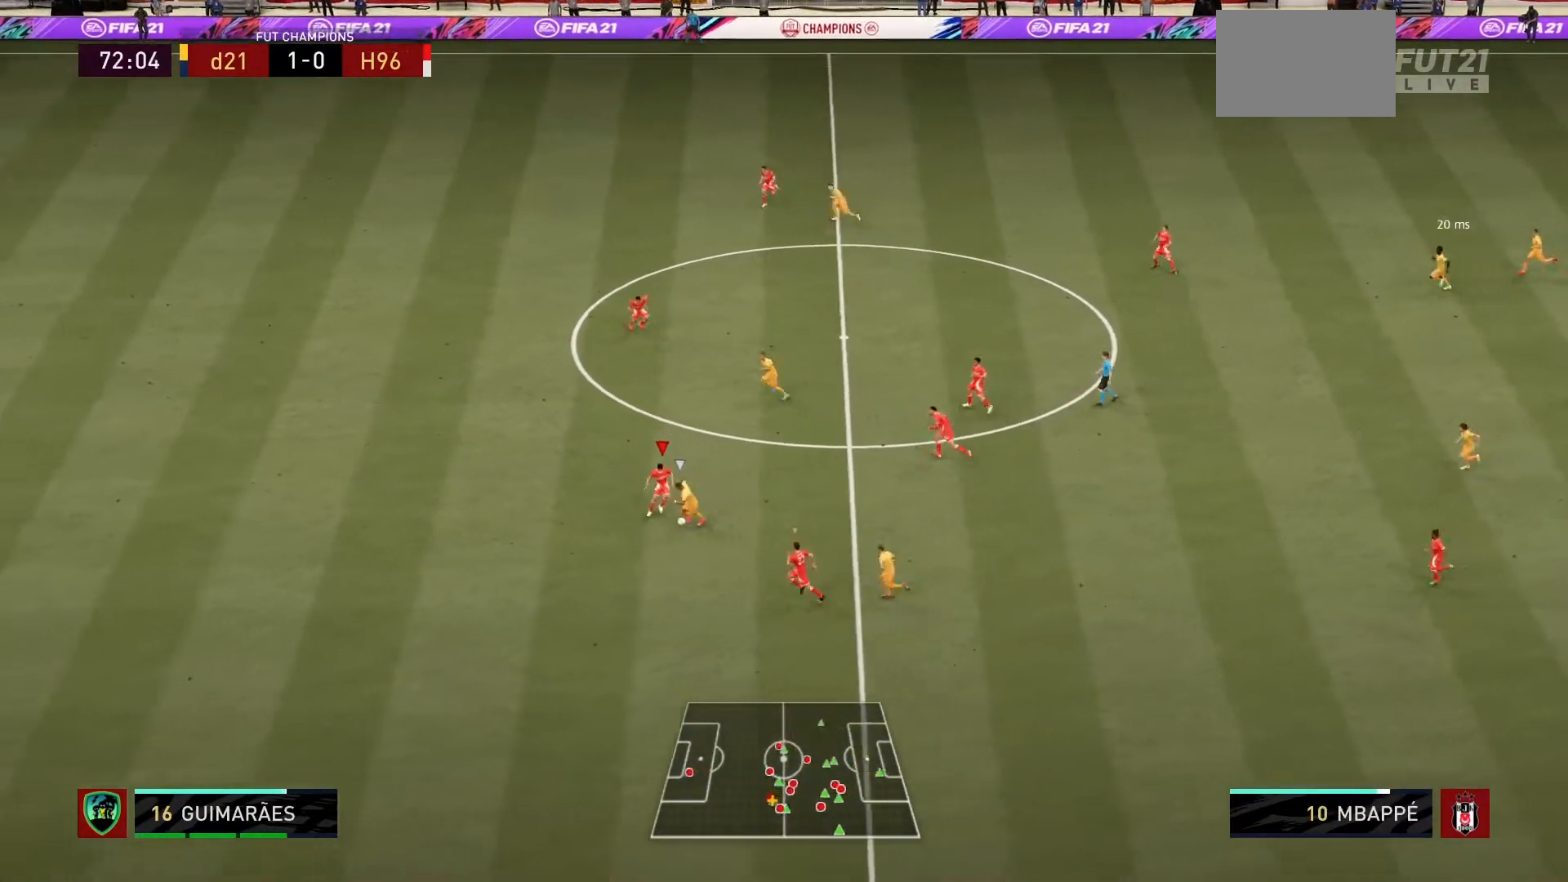
{"buttons": [], "left_stick": "down-right", "right_stick": "center", "events": [[300, "left_stick", "down-right"], [433, "CIRCLE", "up"], [433, "R1", "up"], [467, "L2", "up"]]}
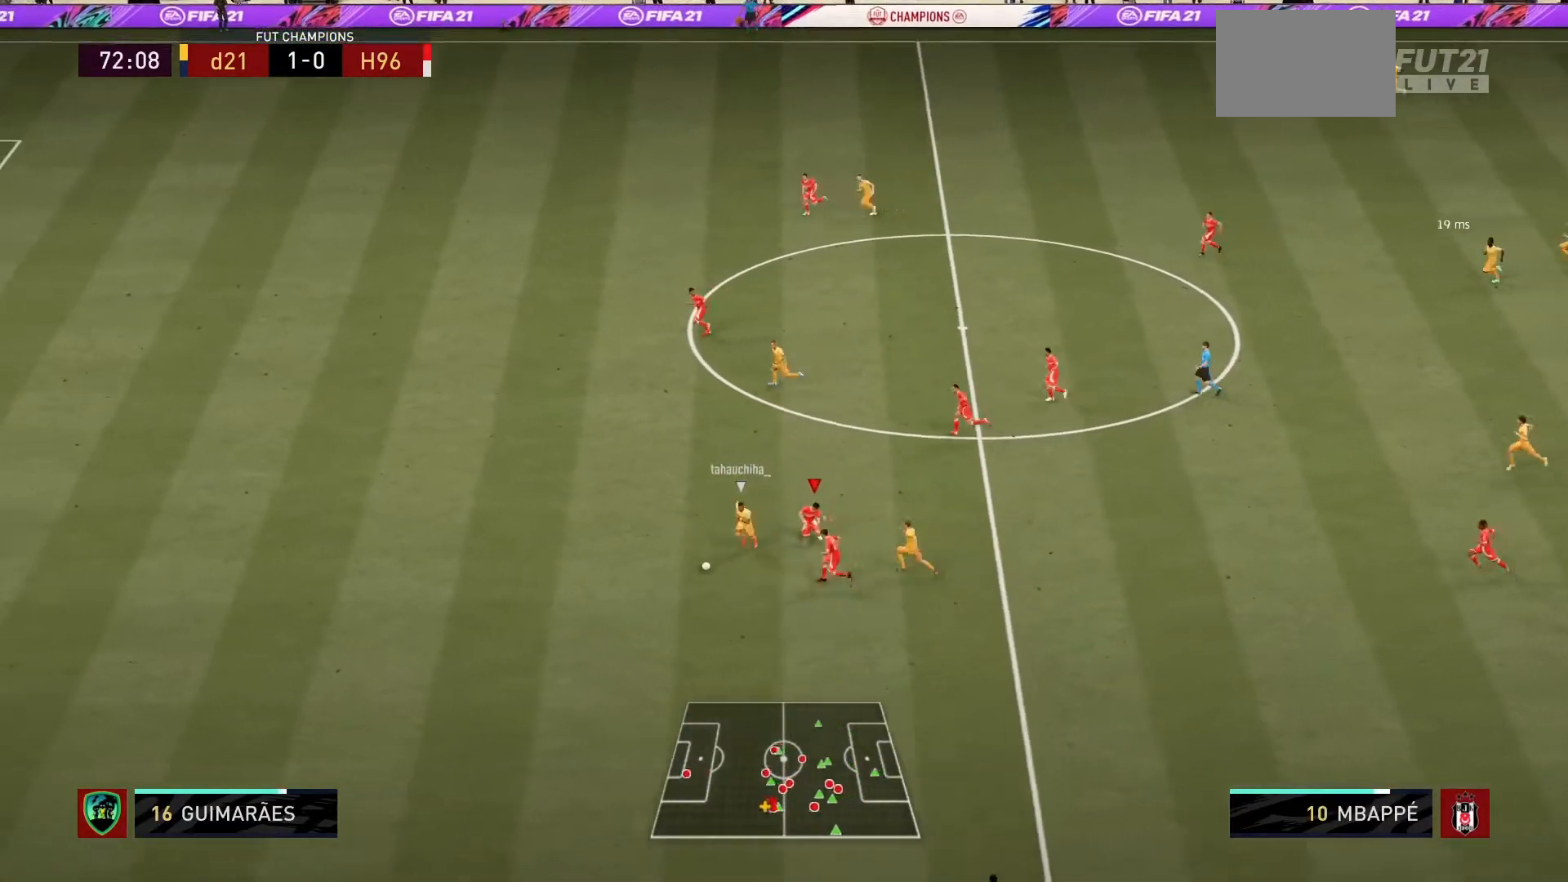
{"buttons": ["R1"], "left_stick": "left", "right_stick": "center", "events": [[67, "left_stick", "left"], [133, "R1", "down"], [234, "L1", "down"], [267, "left_stick", "up-left"], [367, "left_stick", "left"], [400, "L1", "up"]]}
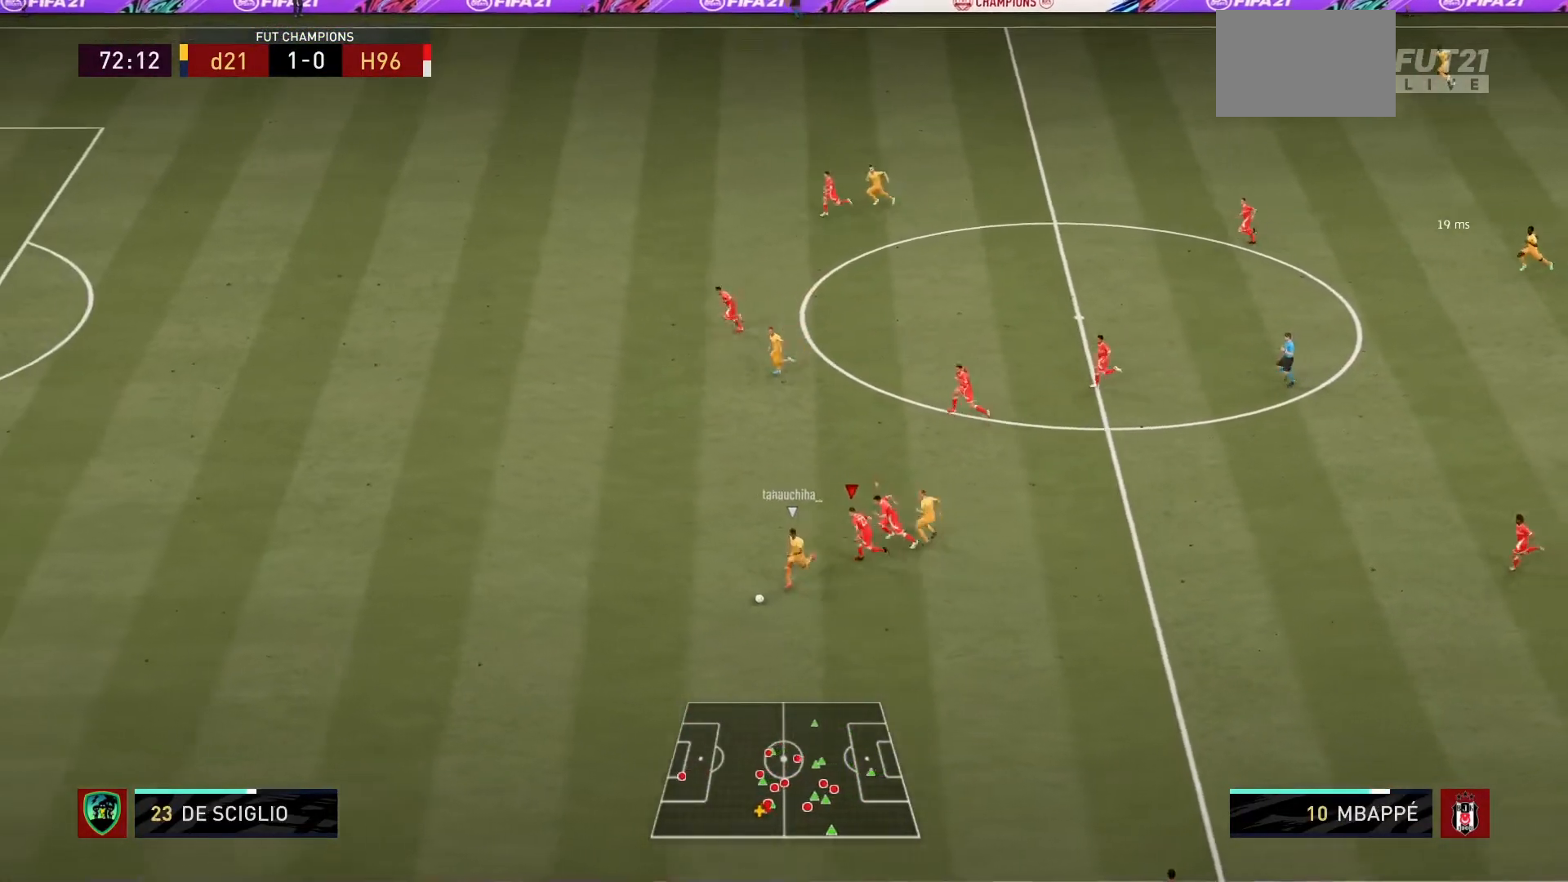
{"buttons": ["R1"], "left_stick": "left", "right_stick": "center", "events": []}
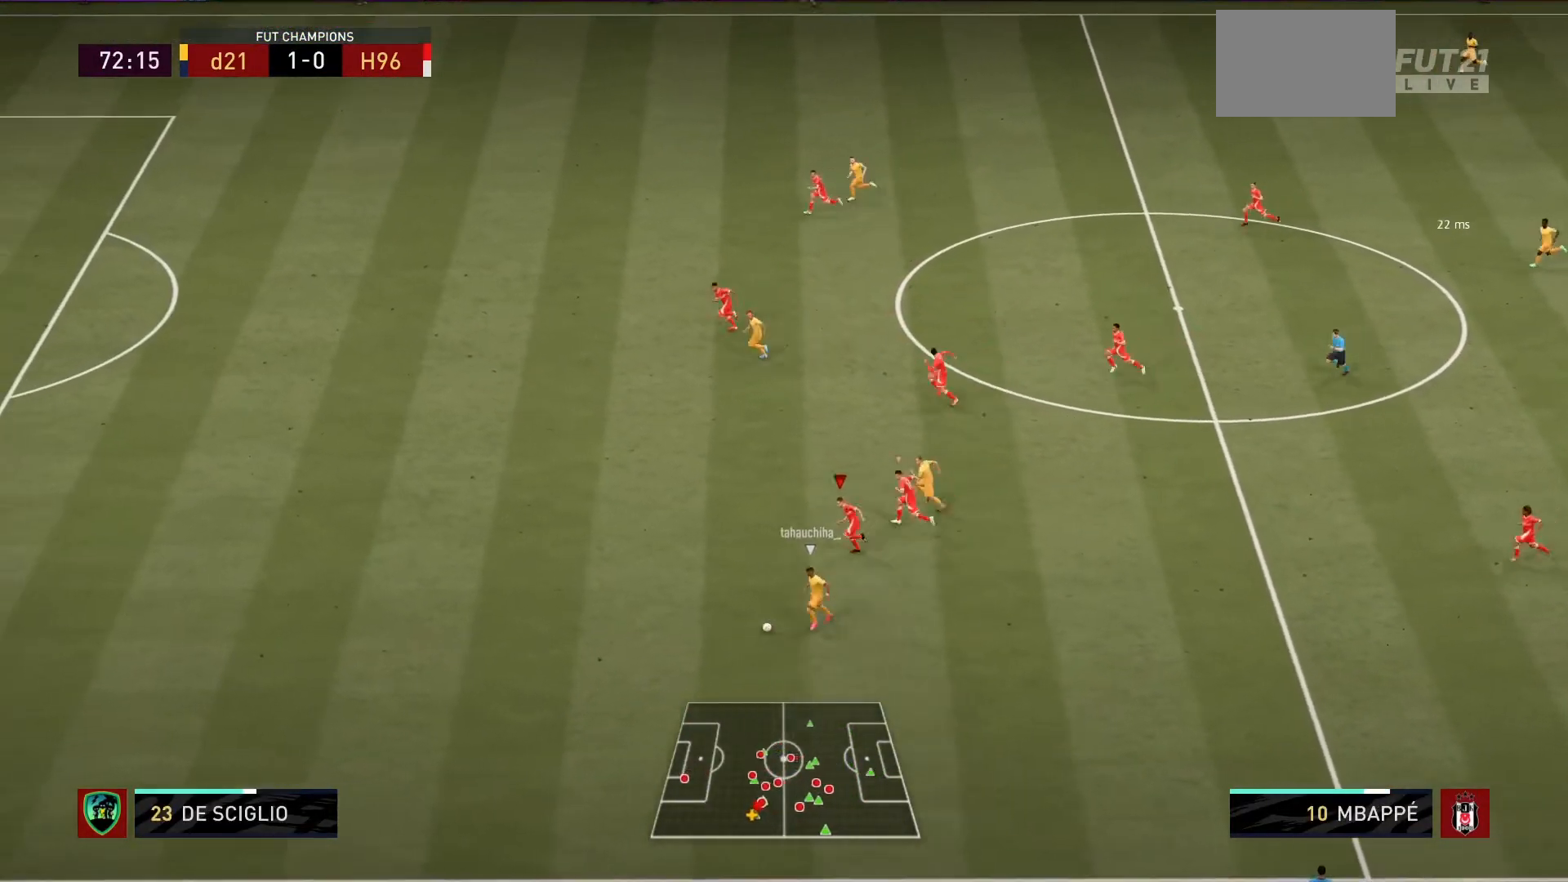
{"buttons": ["R1"], "left_stick": "left", "right_stick": "center", "events": []}
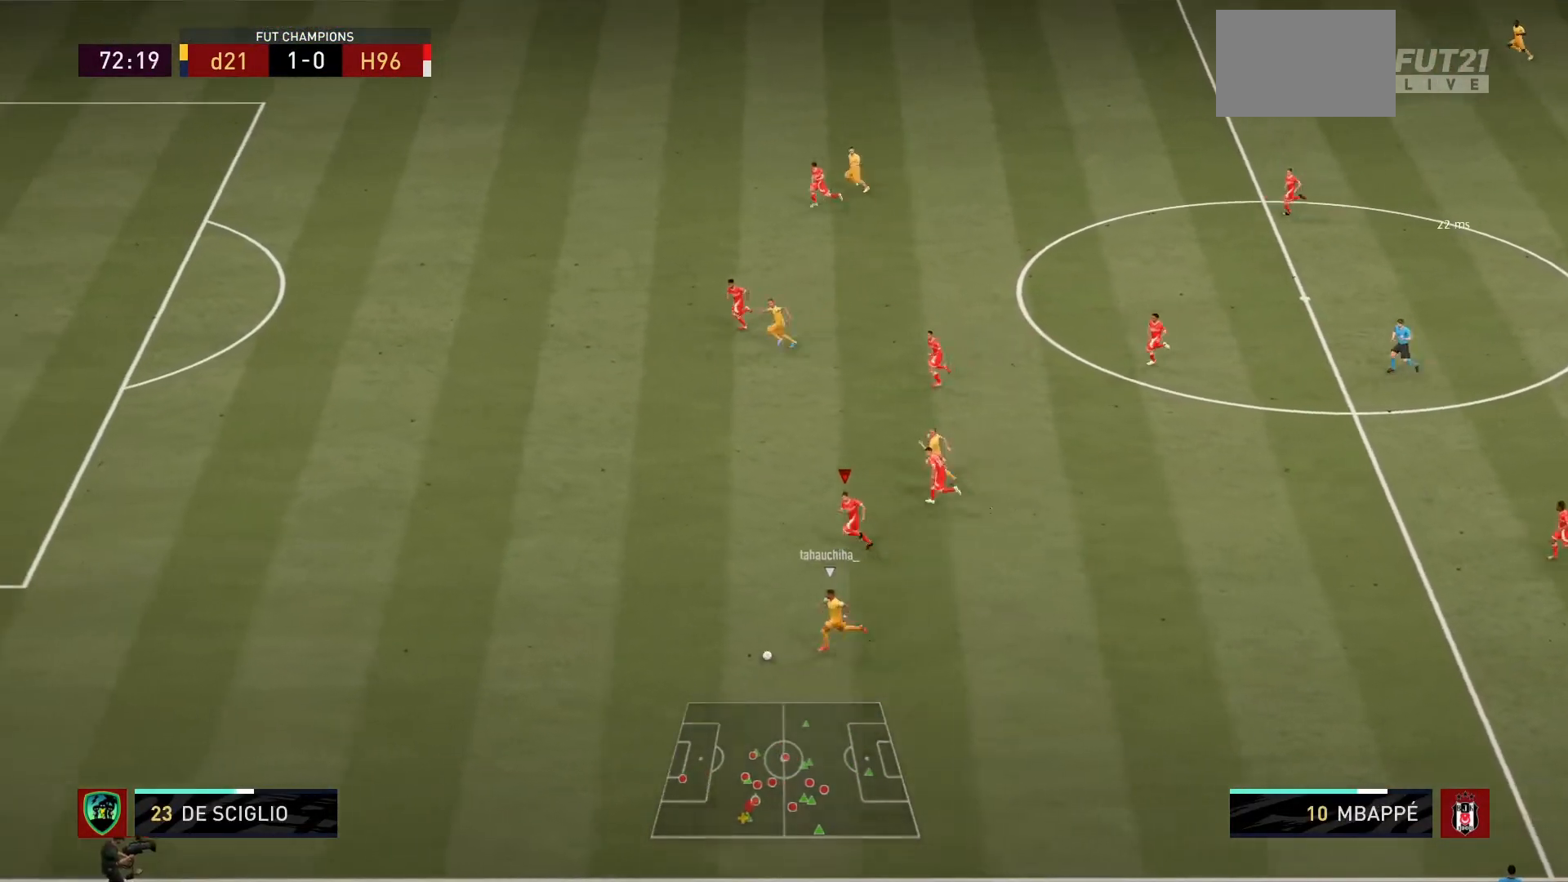
{"buttons": ["R1"], "left_stick": "left", "right_stick": "center", "events": []}
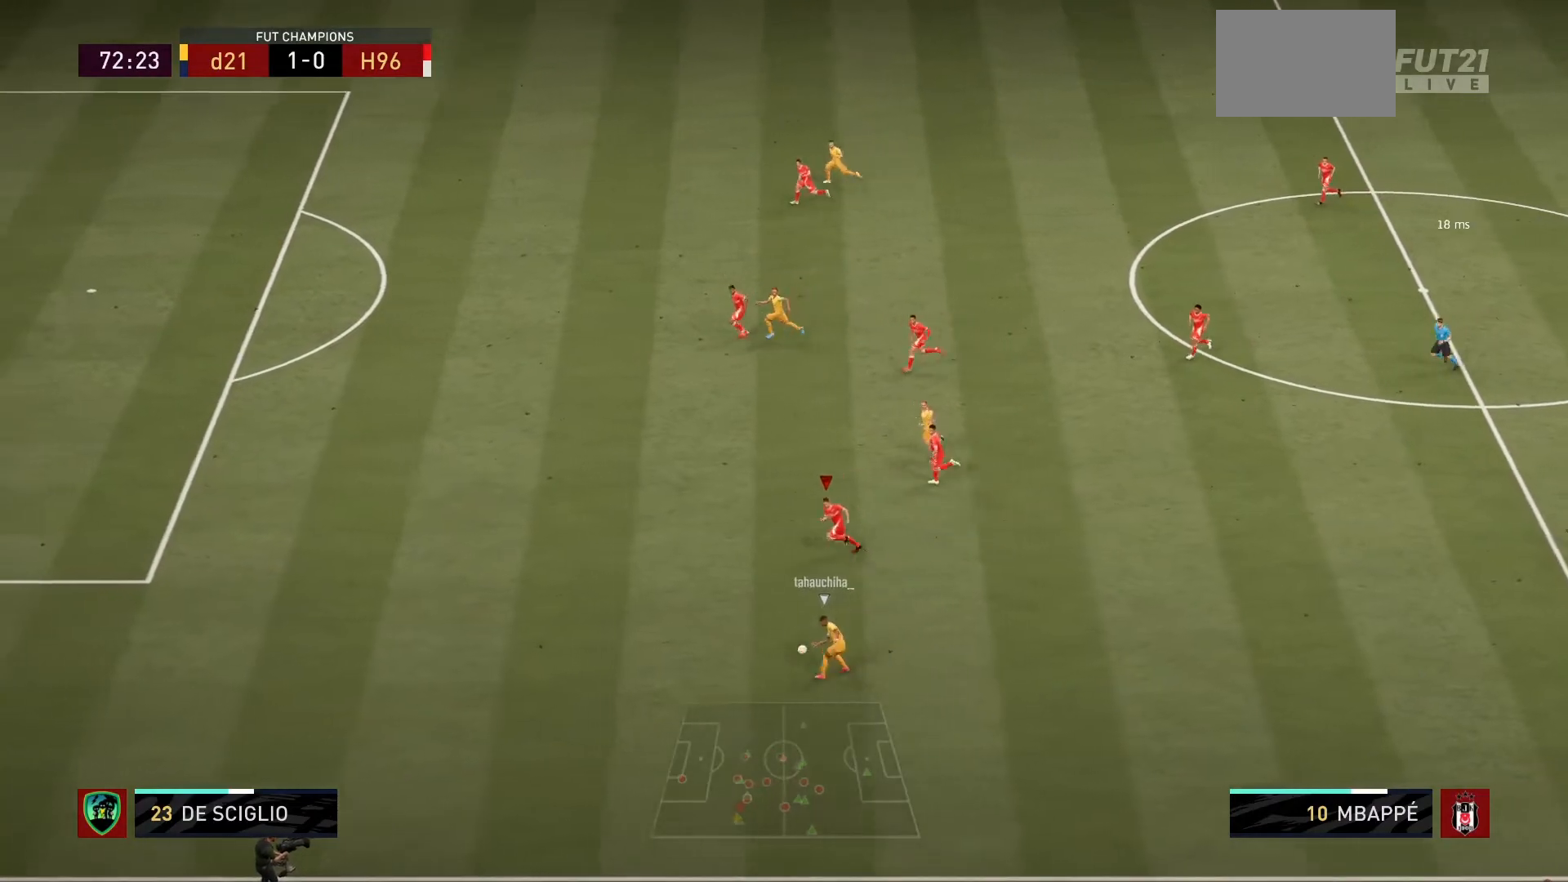
{"buttons": ["R1"], "left_stick": "left", "right_stick": "center", "events": []}
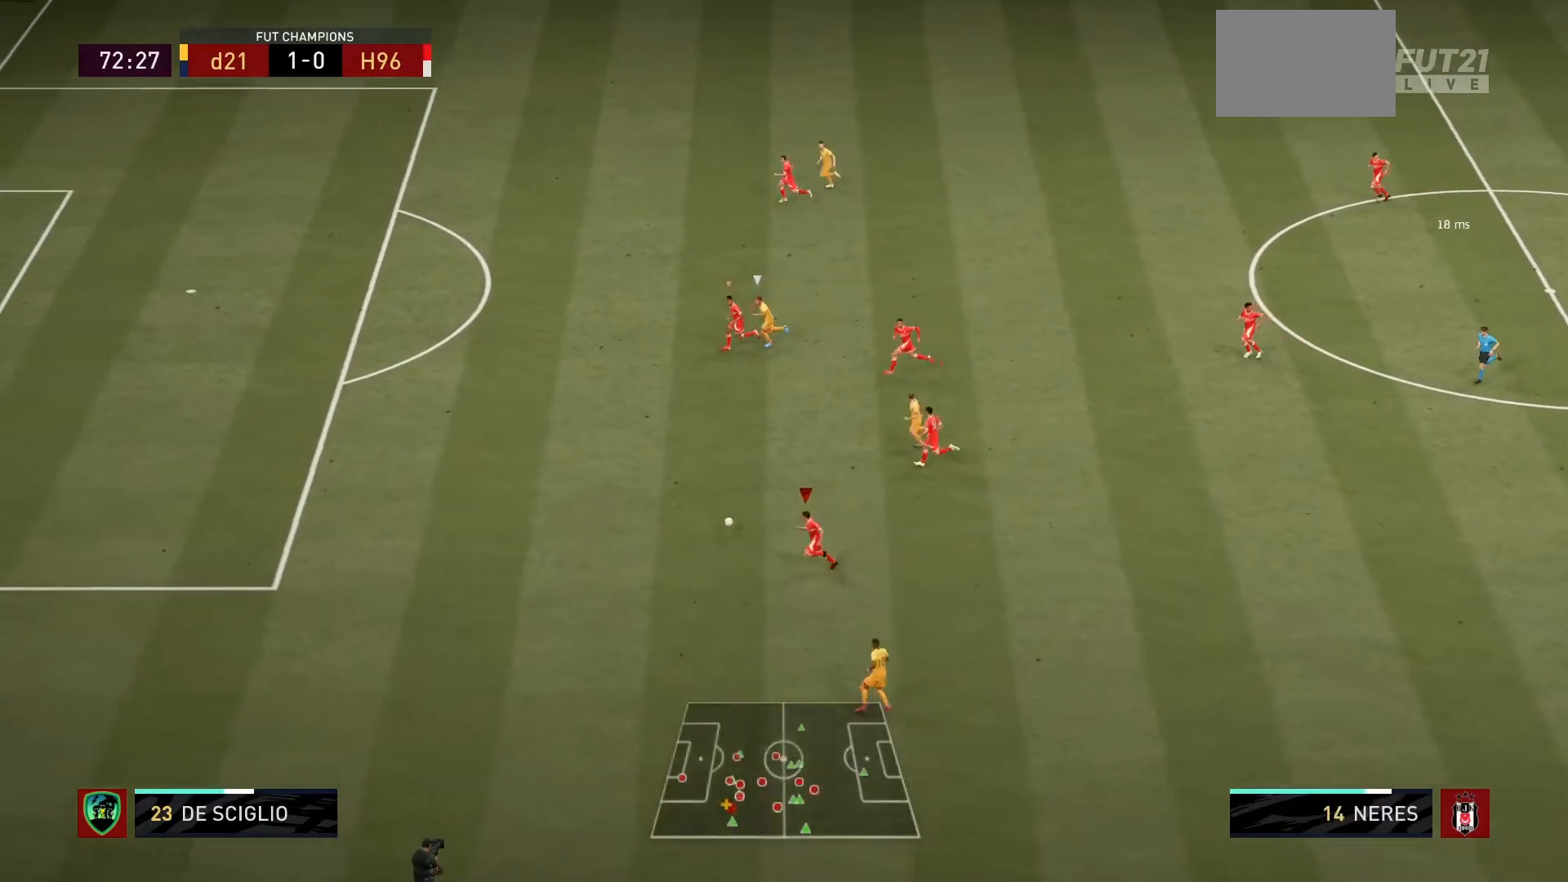
{"buttons": ["R1"], "left_stick": "down-left", "right_stick": "center", "events": [[100, "left_stick", "down-left"], [266, "L1", "down"], [433, "L1", "up"]]}